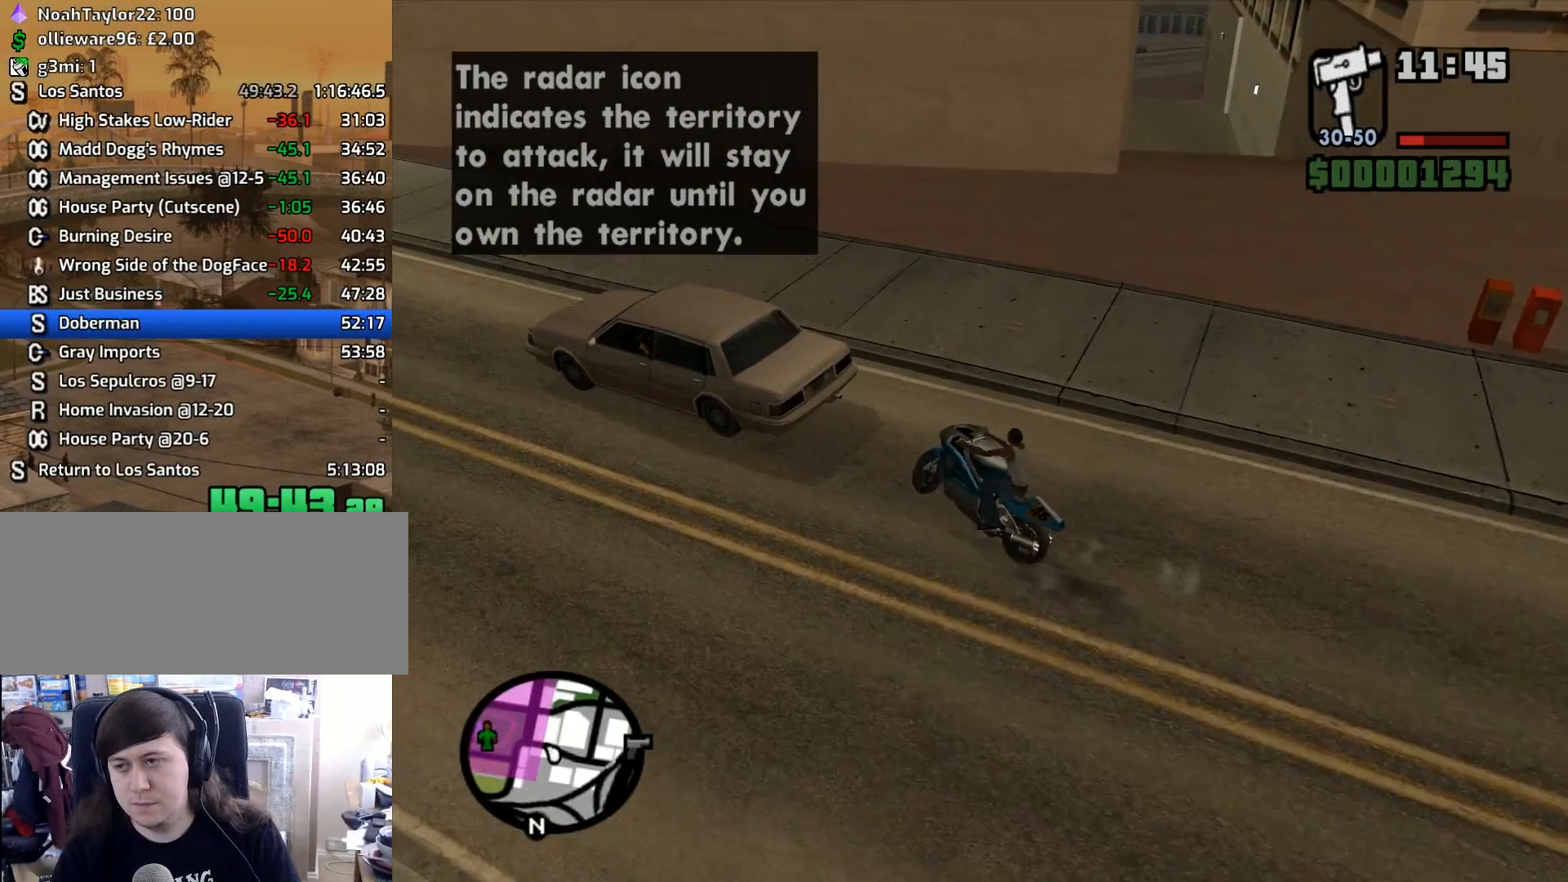
Gameplay with keyboard and mouse; each line is a JSON object with the keys and mouse buttons held at the frame after it. "events" lists presses ("down") and releases ("up") of "1", "2", "3", "4", "5", "6", "8", "a", "alt", "c", "ctrl", "d", "down", "e", "escape", "f", "f1", "f2", "f3", "g", "h", "left", "num2", "q", "r", "right", "s", "shift", "space", "tab", "up", "v", "w", "x", "z", "mouse_left", "mouse_middle", "mouse_right", "mouse_wheel_up" and "mouse_wheel_down" between this image and that frame as [ms after this image, input, new state], when the widget could be followed in between. "mouse_left", "mouse_middle", "mouse_right", "mouse_wheel_up", "mouse_wheel_down" = the "left", "middle", "right", "wheel_up", "wheel_down" buttons of the "mouse" list. No other keys are recorded. Mouse movement is not recorded.
{"keys": ["2", "a", "w"], "mouse": [], "events": [[117, "w", "up"], [267, "2", "down"], [267, "a", "down"], [267, "w", "down"], [317, "d", "up"], [350, "2", "up"], [450, "2", "down"]]}
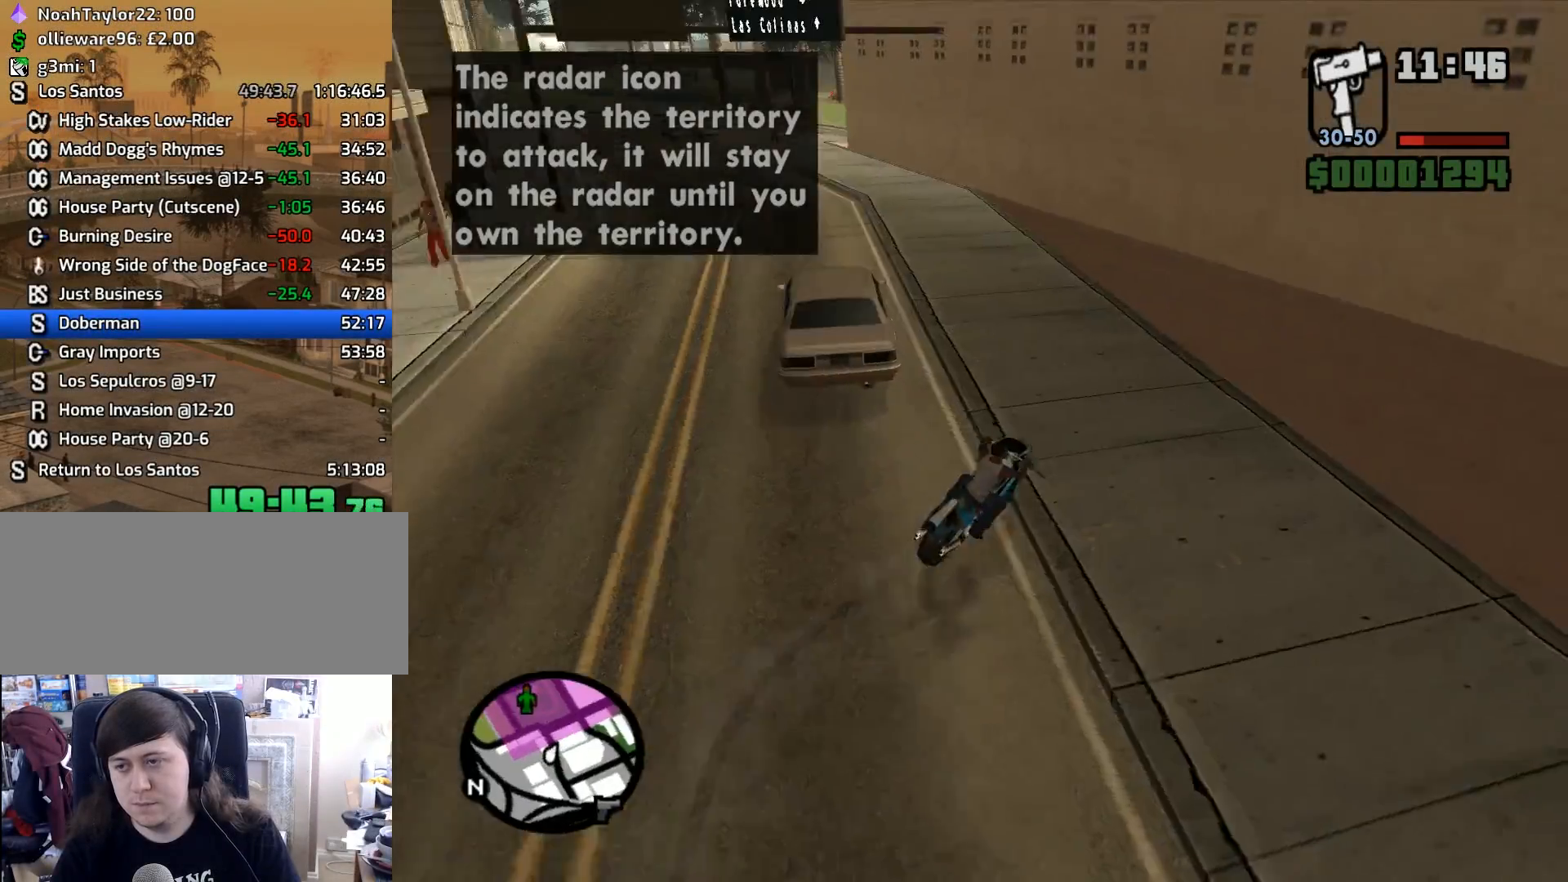
{"keys": ["a", "w"], "mouse": [], "events": [[100, "2", "up"], [133, "w", "up"], [183, "2", "down"], [233, "w", "down"], [283, "2", "up"], [367, "2", "down"], [467, "2", "up"]]}
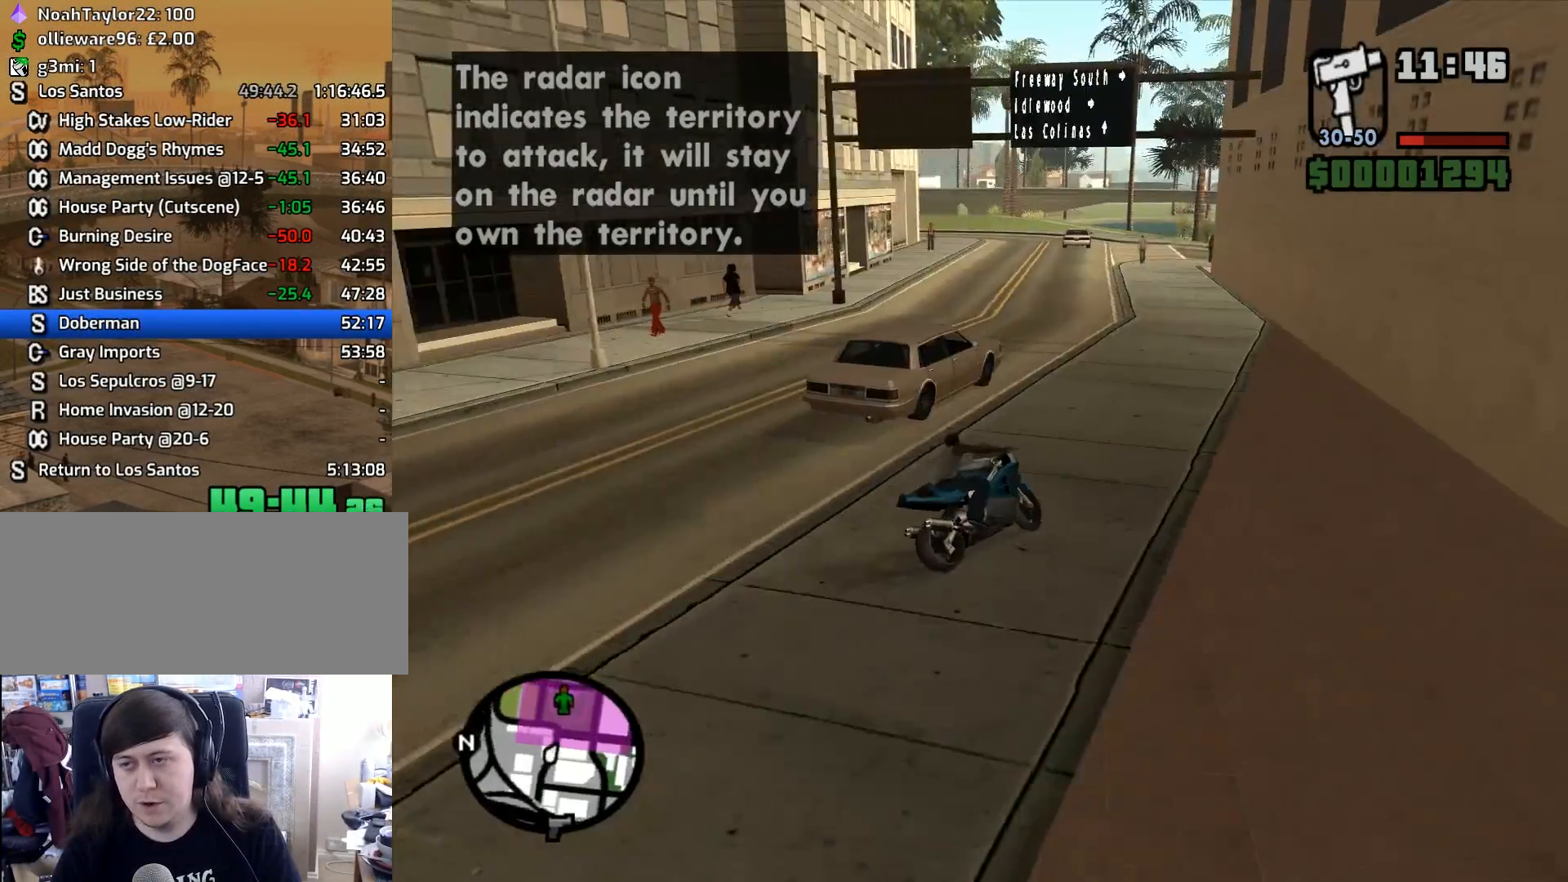
{"keys": ["2", "w"], "mouse": [], "events": [[67, "2", "down"], [200, "2", "up"], [250, "2", "down"], [350, "2", "up"], [350, "a", "up"], [433, "2", "down"]]}
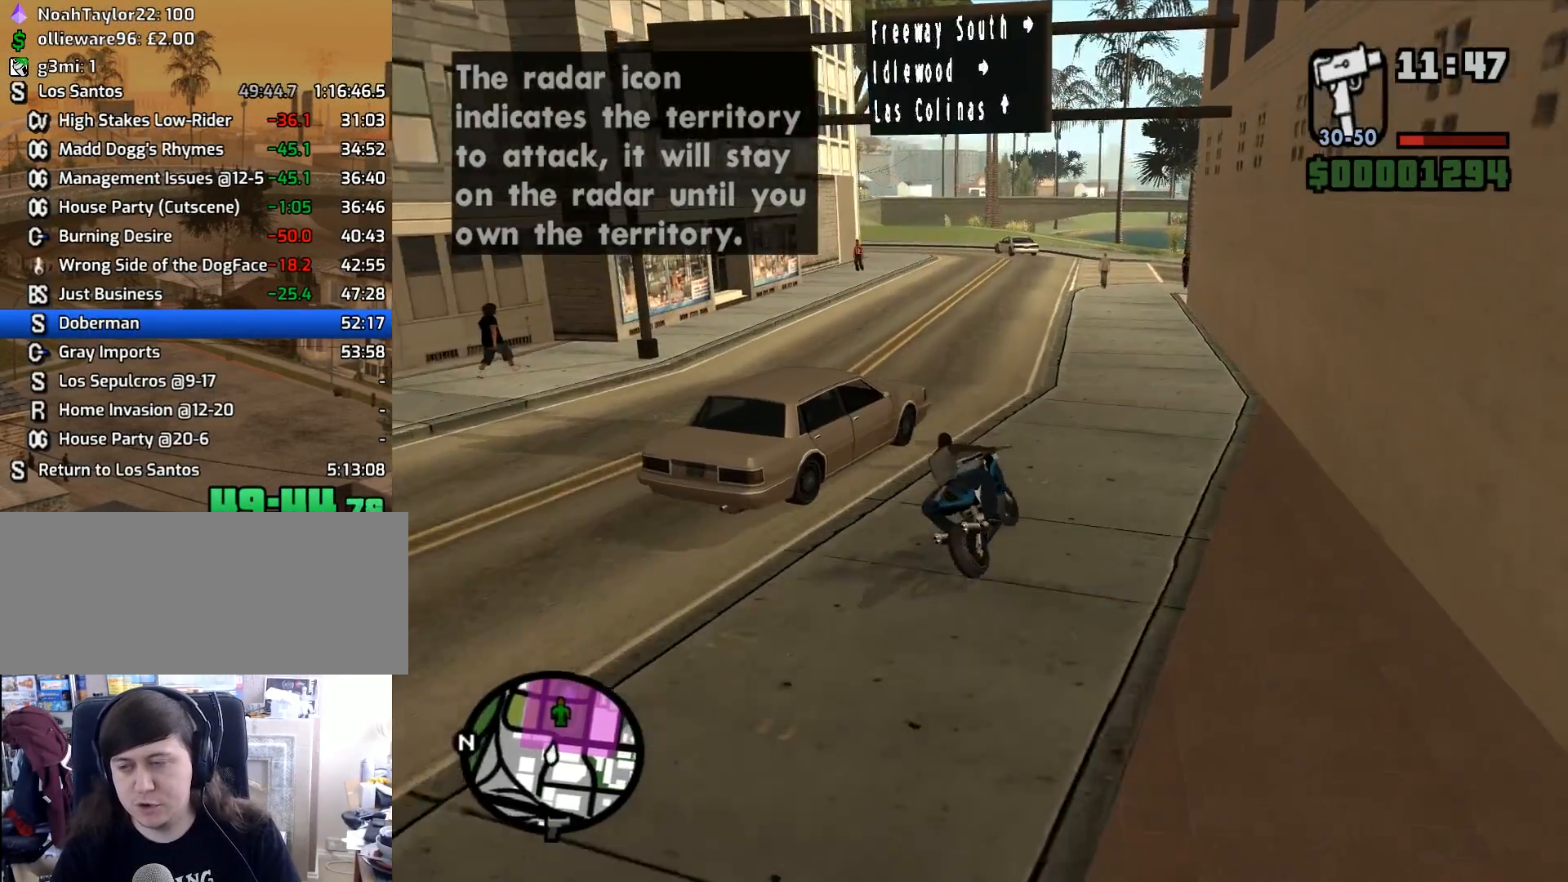
{"keys": ["2", "a", "w"], "mouse": [], "events": [[33, "2", "up"], [83, "a", "down"], [117, "2", "down"], [217, "a", "up"], [267, "2", "up"], [317, "2", "down"], [350, "a", "down"], [450, "2", "up"], [500, "2", "down"]]}
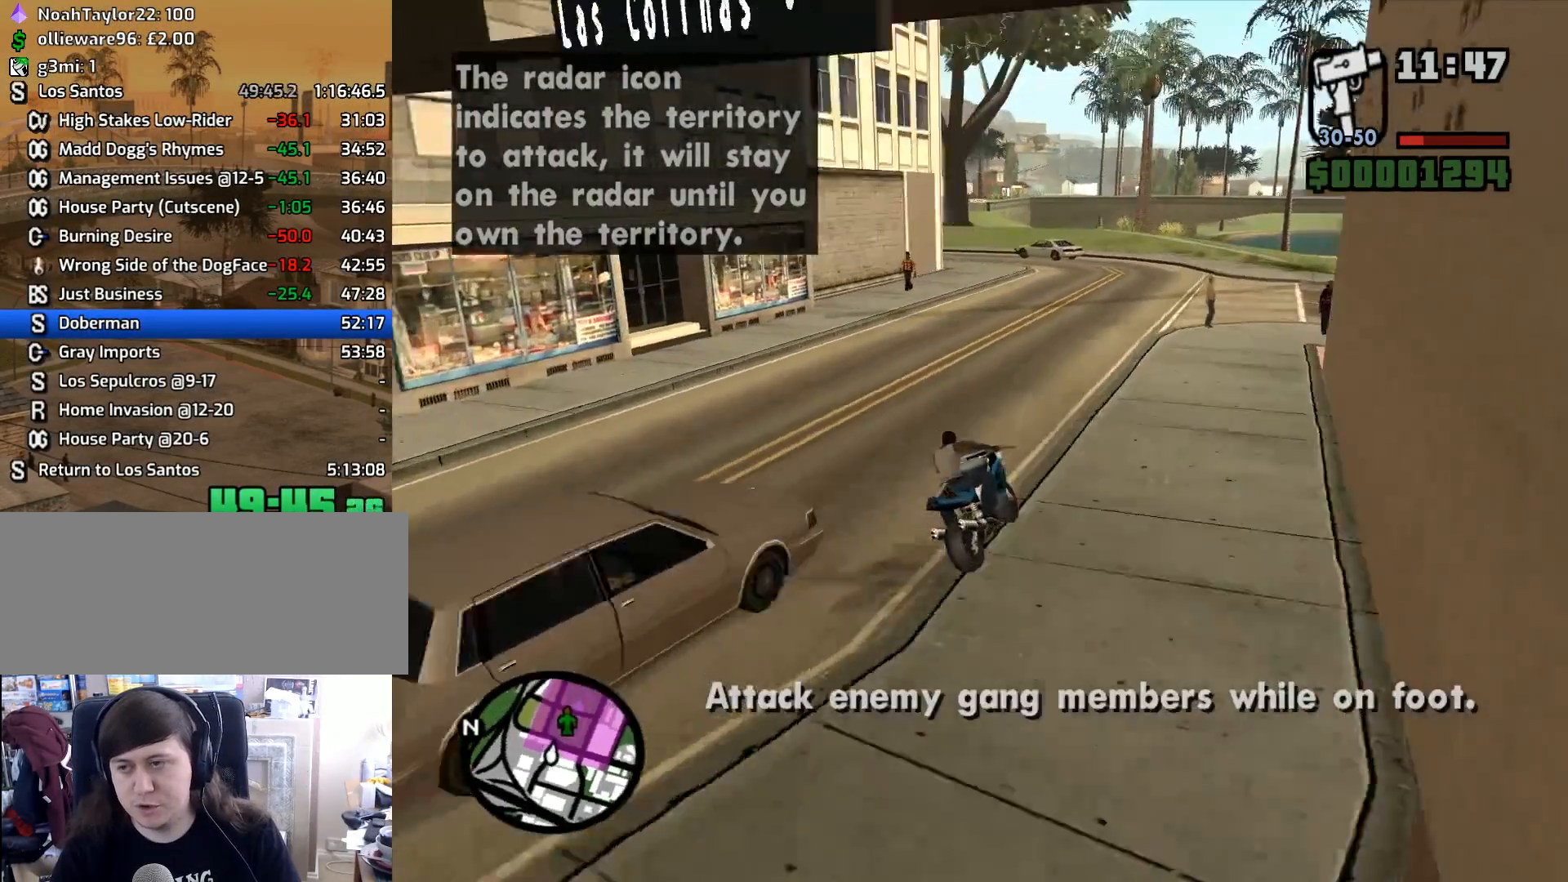
{"keys": ["2", "w"], "mouse": [], "events": [[133, "2", "up"], [183, "2", "down"], [333, "2", "up"], [417, "2", "down"], [417, "a", "up"]]}
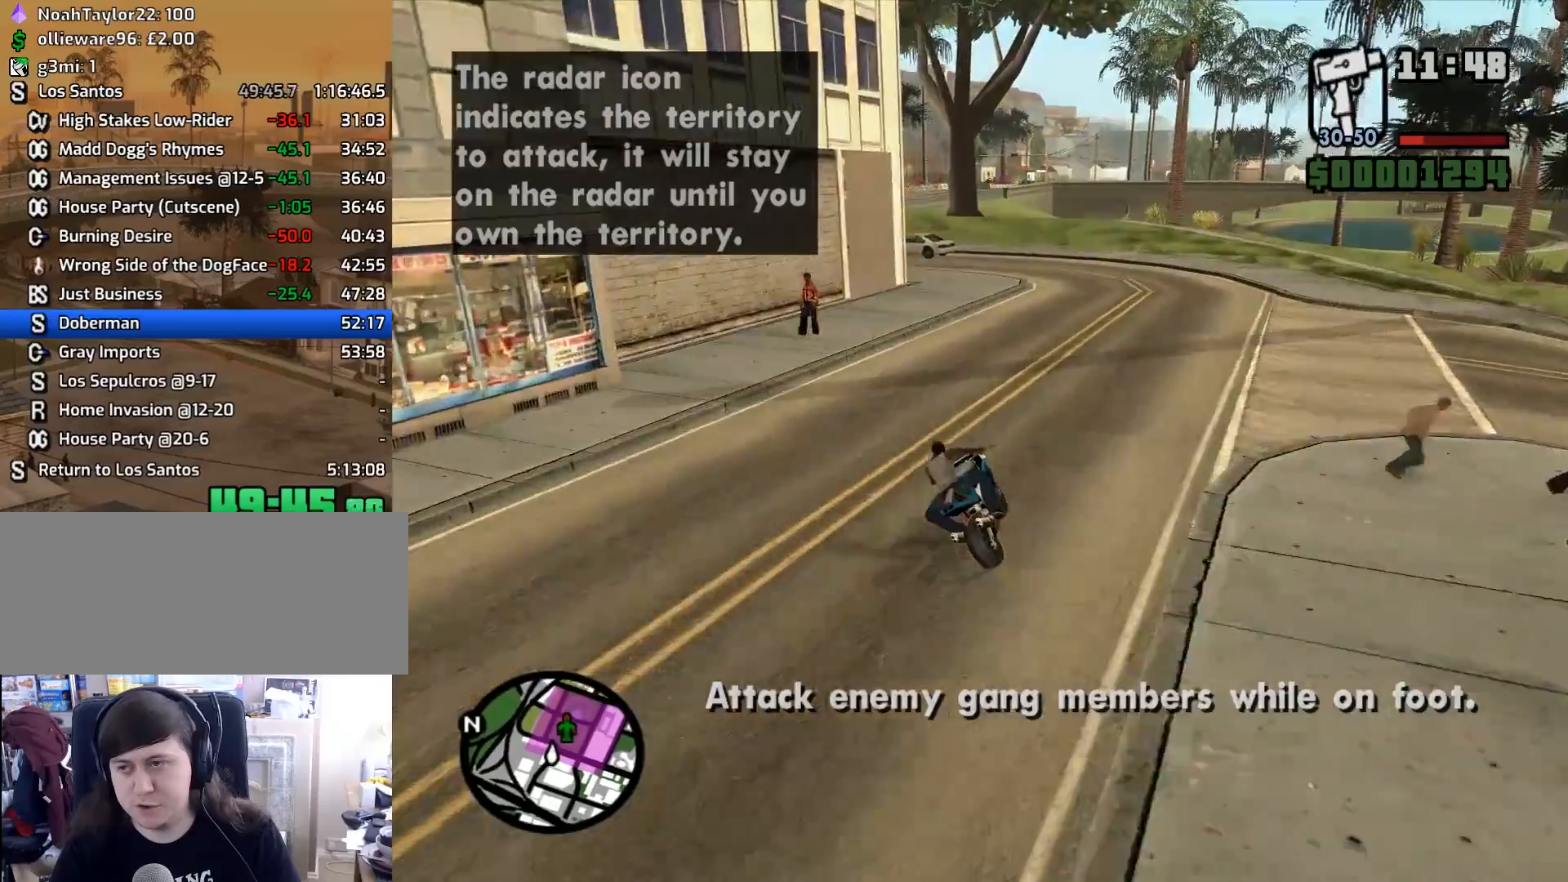
{"keys": ["2", "w"], "mouse": [], "events": [[17, "2", "up"], [100, "2", "down"], [100, "a", "down"], [250, "2", "up"], [300, "2", "down"], [333, "a", "up"], [383, "2", "up"], [483, "2", "down"]]}
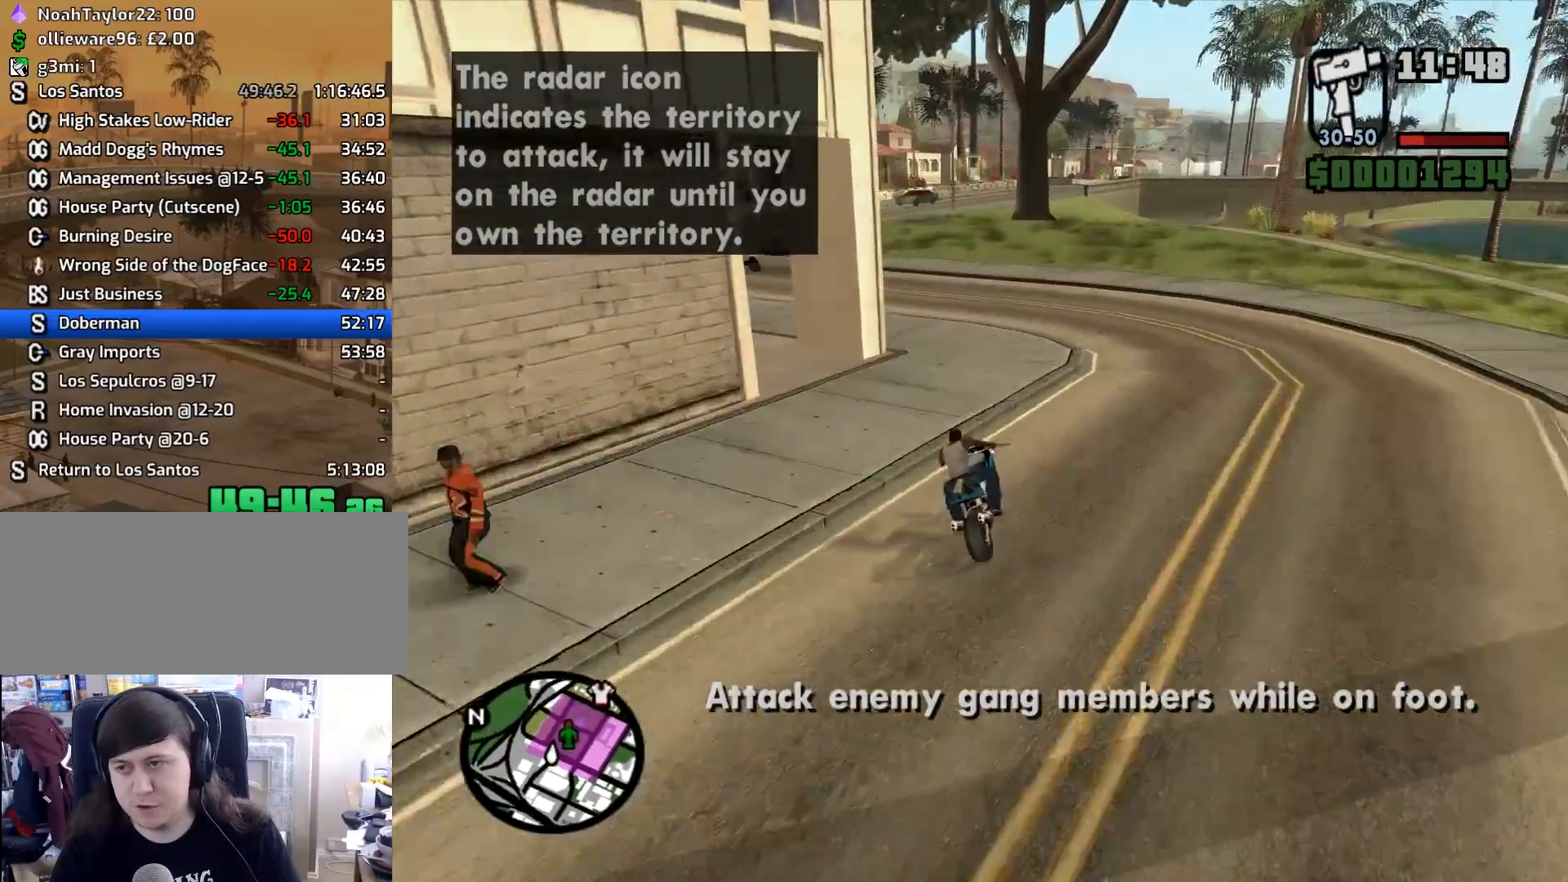
{"keys": ["s"], "mouse": [], "events": [[117, "2", "up"], [167, "2", "down"], [317, "2", "up"], [350, "2", "down"], [350, "w", "up"], [450, "2", "up"], [500, "s", "down"]]}
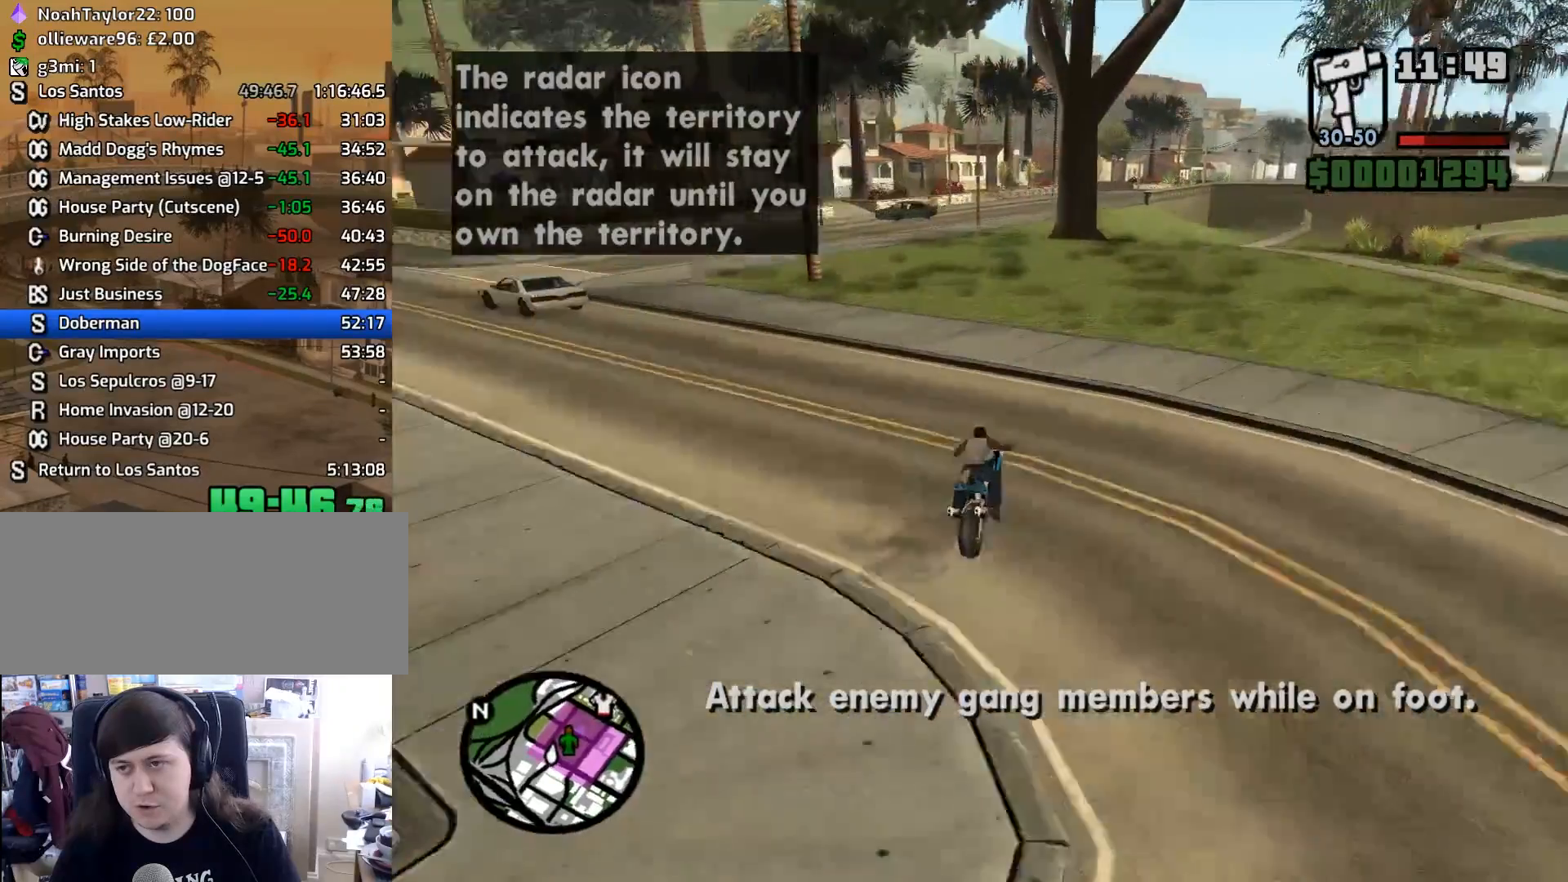
{"keys": ["5", "s"], "mouse": [], "events": [[50, "5", "down"]]}
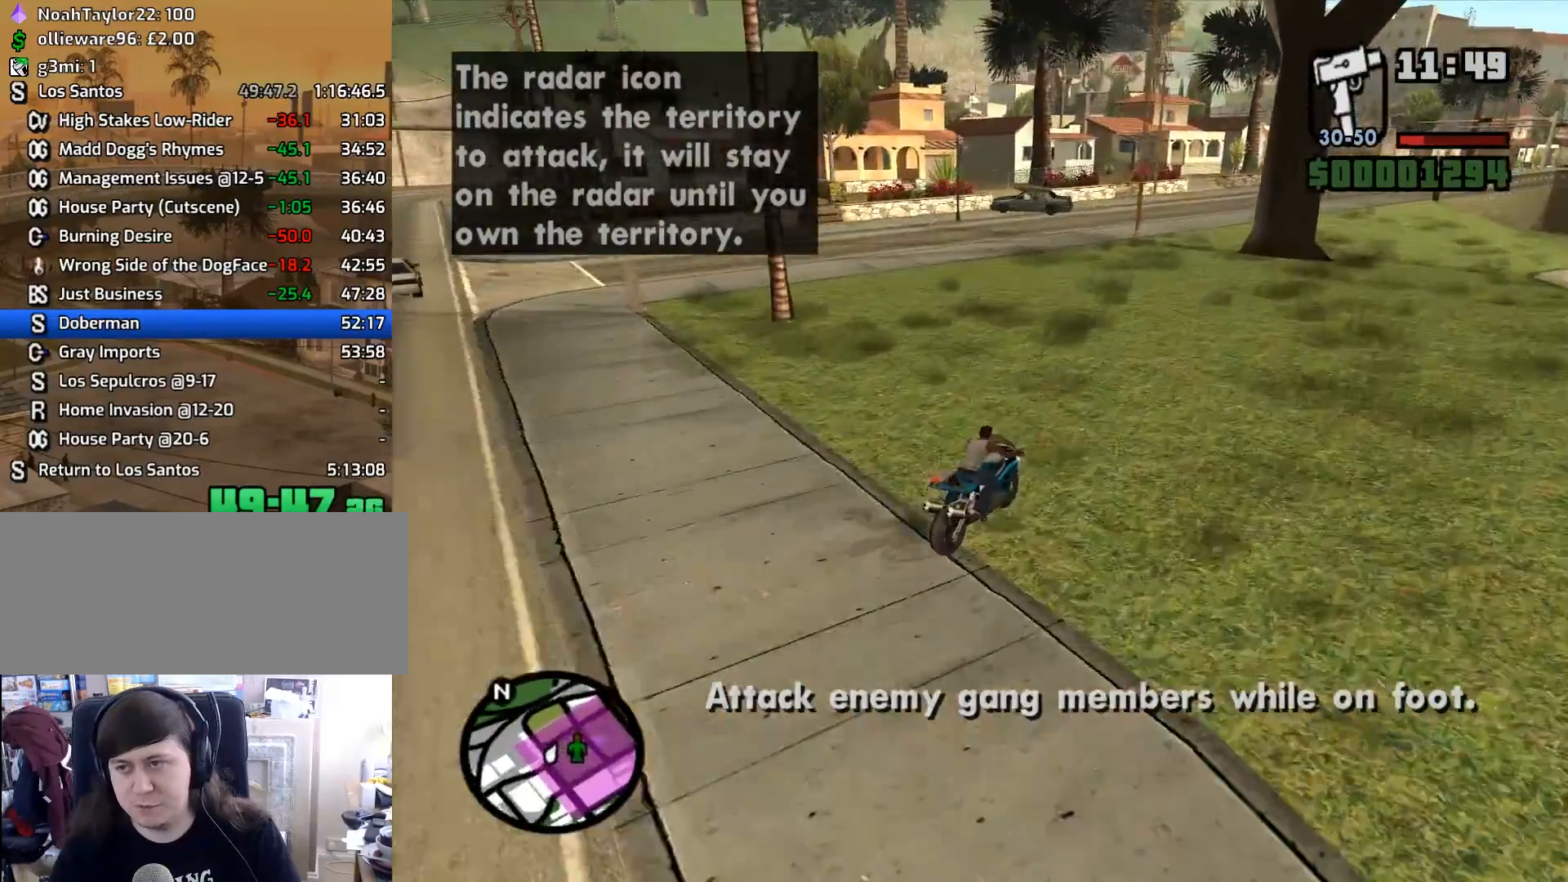
{"keys": ["s"], "mouse": [], "events": [[350, "5", "up"]]}
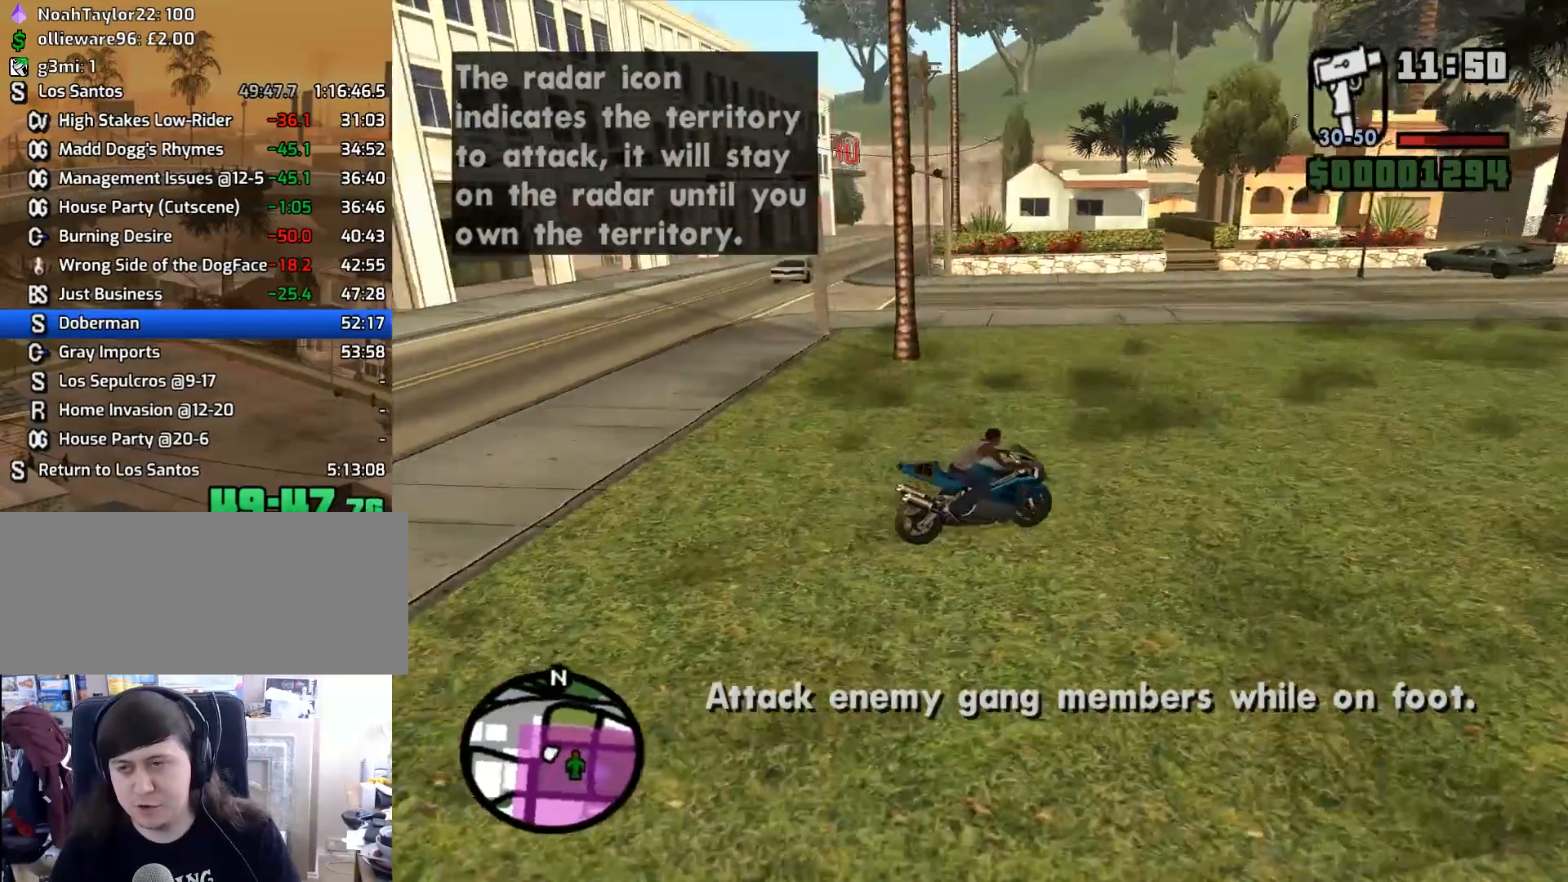
{"keys": ["f"], "mouse": [], "events": [[83, "f", "down"], [217, "s", "up"]]}
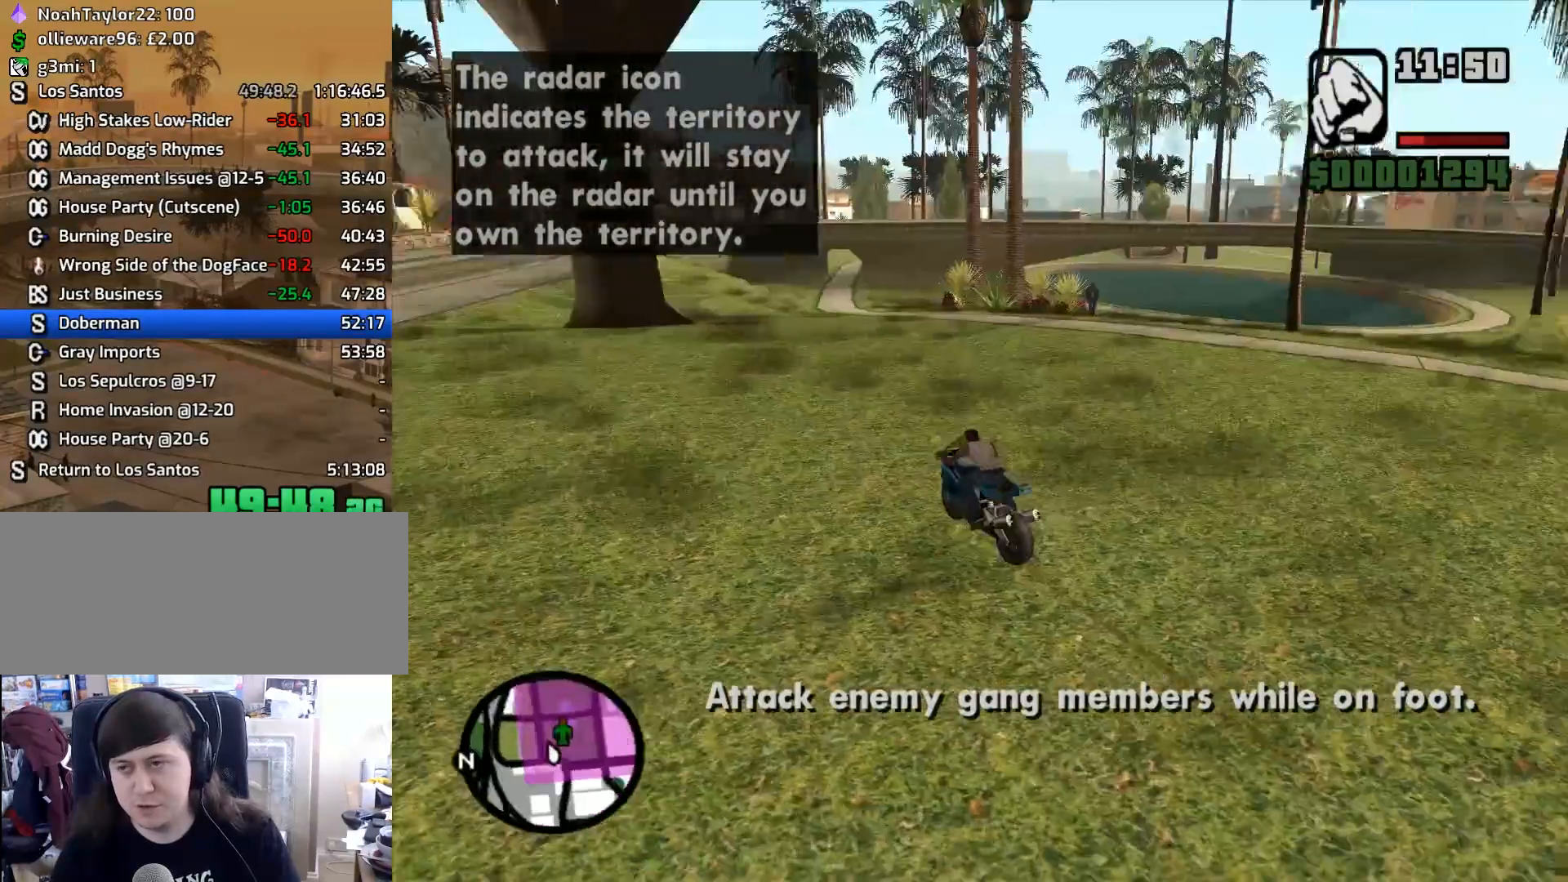
{"keys": ["a", "s"], "mouse": [], "events": [[183, "f", "up"], [233, "a", "down"], [367, "s", "down"]]}
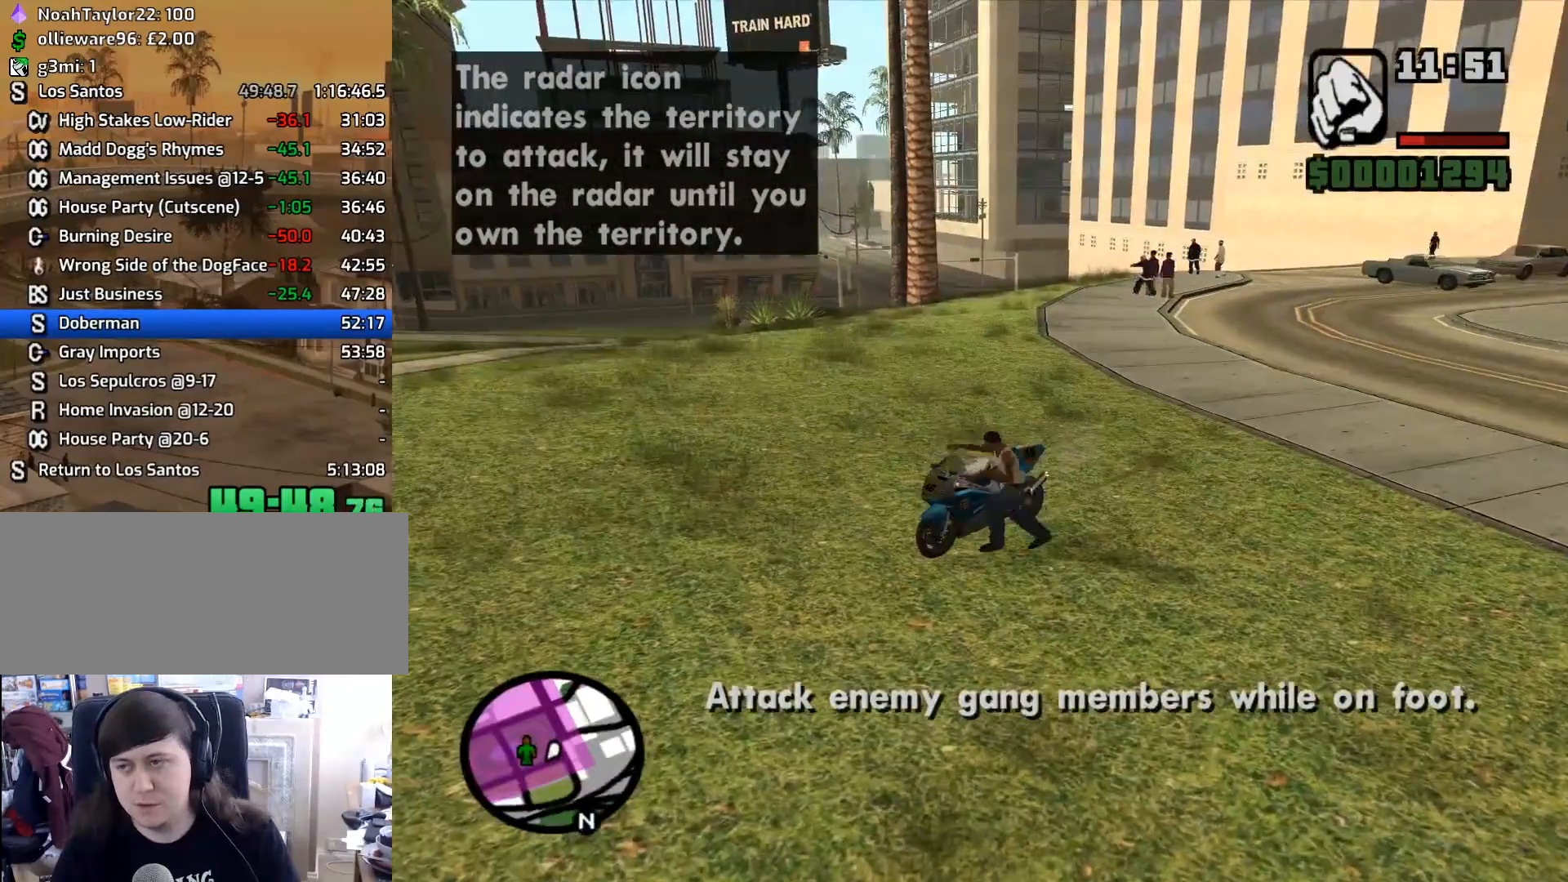
{"keys": ["d"], "mouse": [], "events": [[300, "a", "up"], [300, "space", "down"], [350, "space", "up"], [383, "d", "down"], [433, "s", "up"]]}
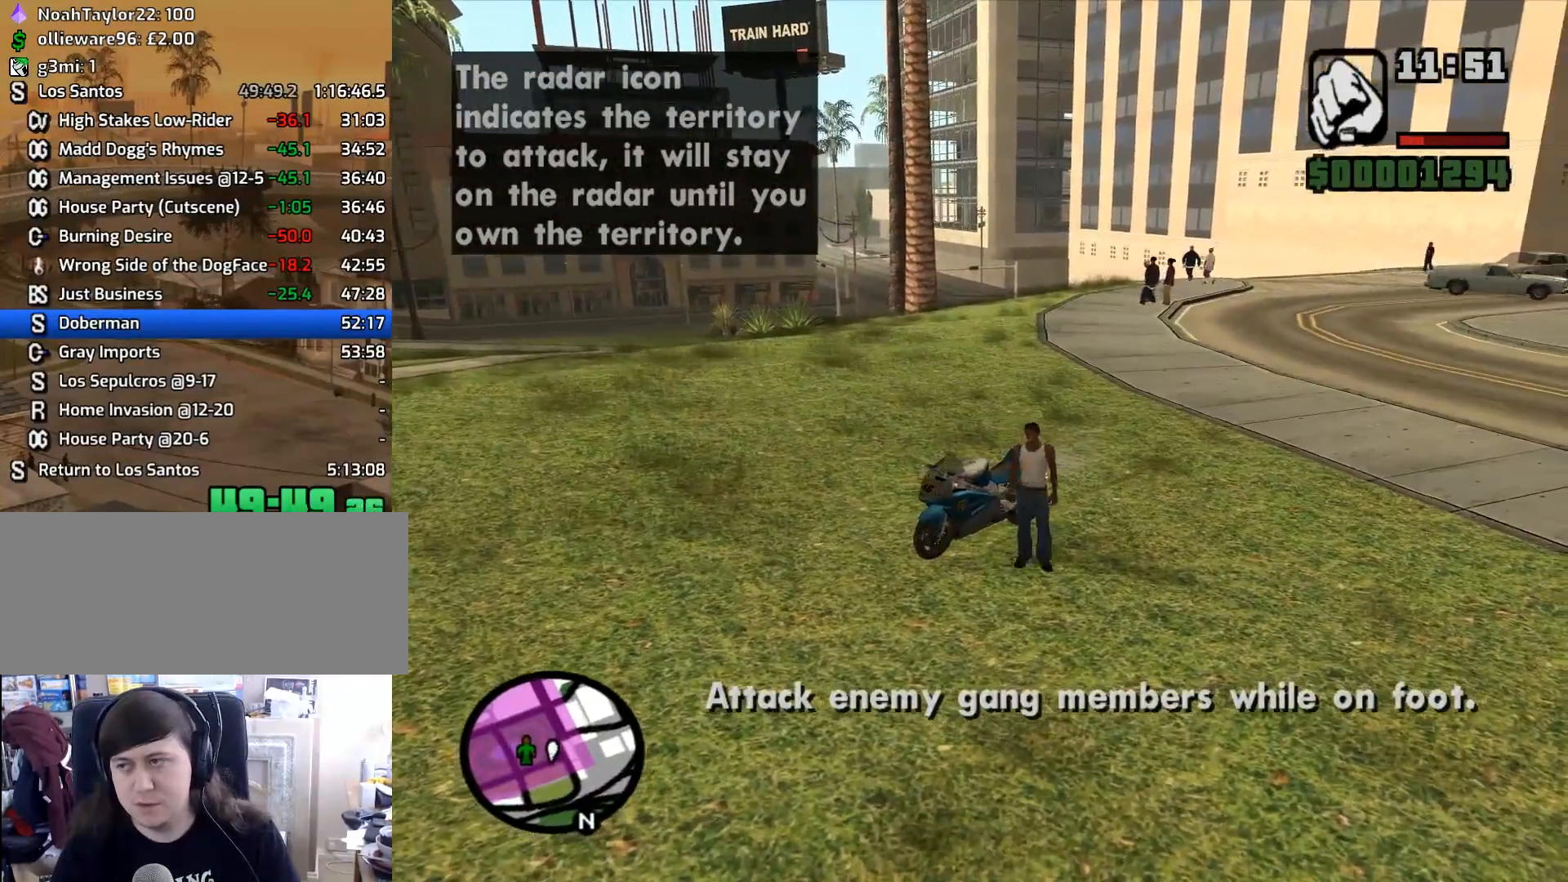
{"keys": ["a", "w"], "mouse": [], "events": [[33, "mouse_wheel_down", "down"], [83, "mouse_wheel_down", "up"], [167, "w", "down"], [267, "d", "up"], [450, "mouse_wheel_up", "down"], [500, "a", "down"], [500, "mouse_wheel_up", "up"]]}
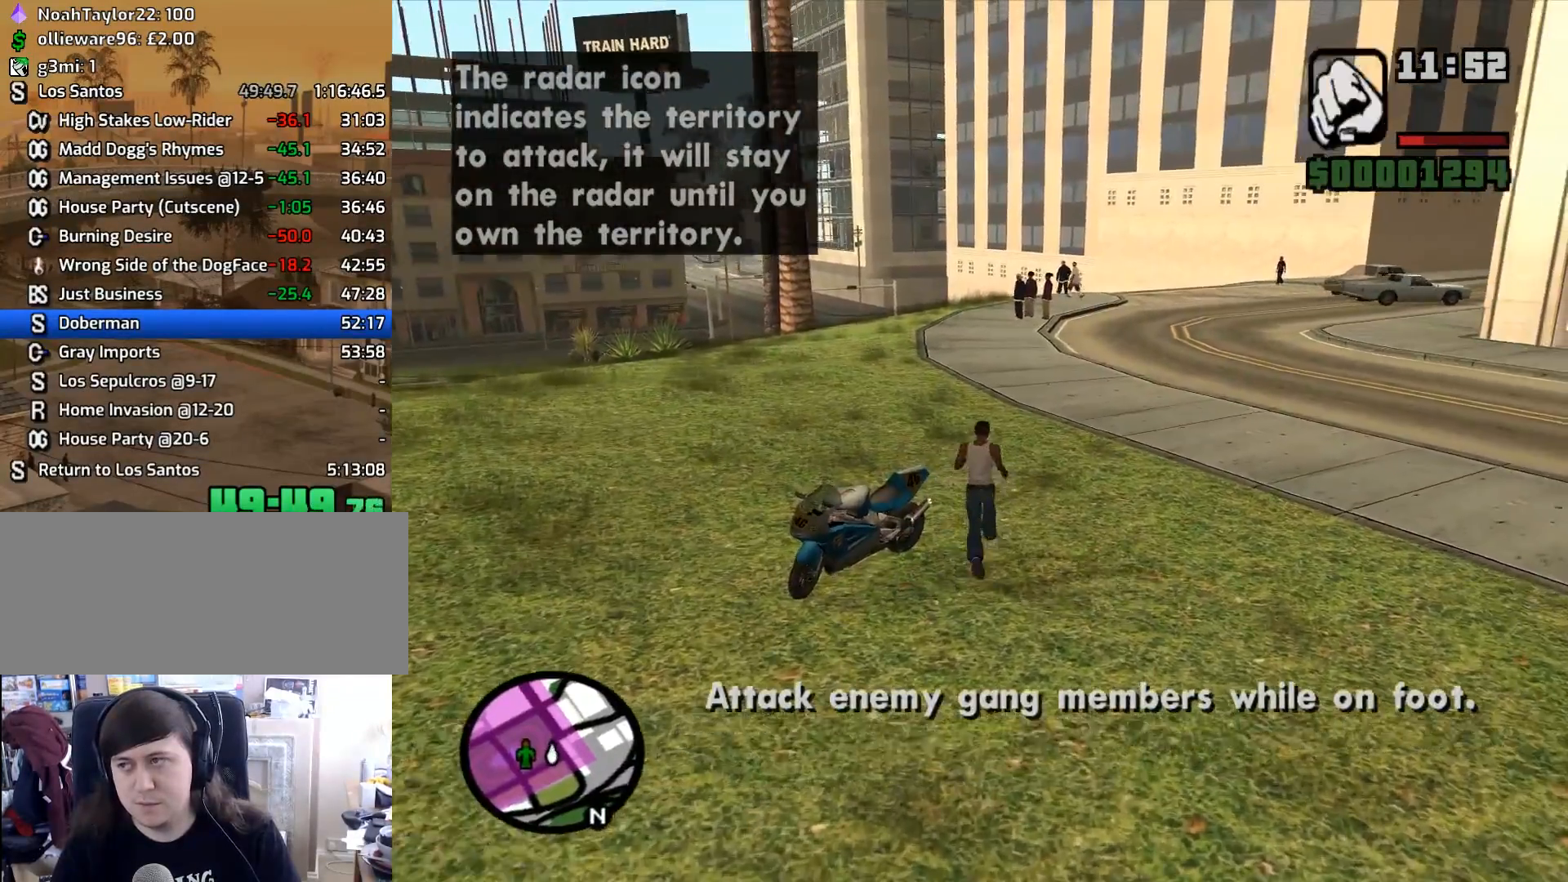
{"keys": ["d"], "mouse": [], "events": [[50, "w", "up"], [133, "mouse_wheel_up", "down"], [183, "mouse_wheel_up", "up"], [183, "s", "down"], [233, "a", "up"], [333, "d", "down"], [367, "s", "up"]]}
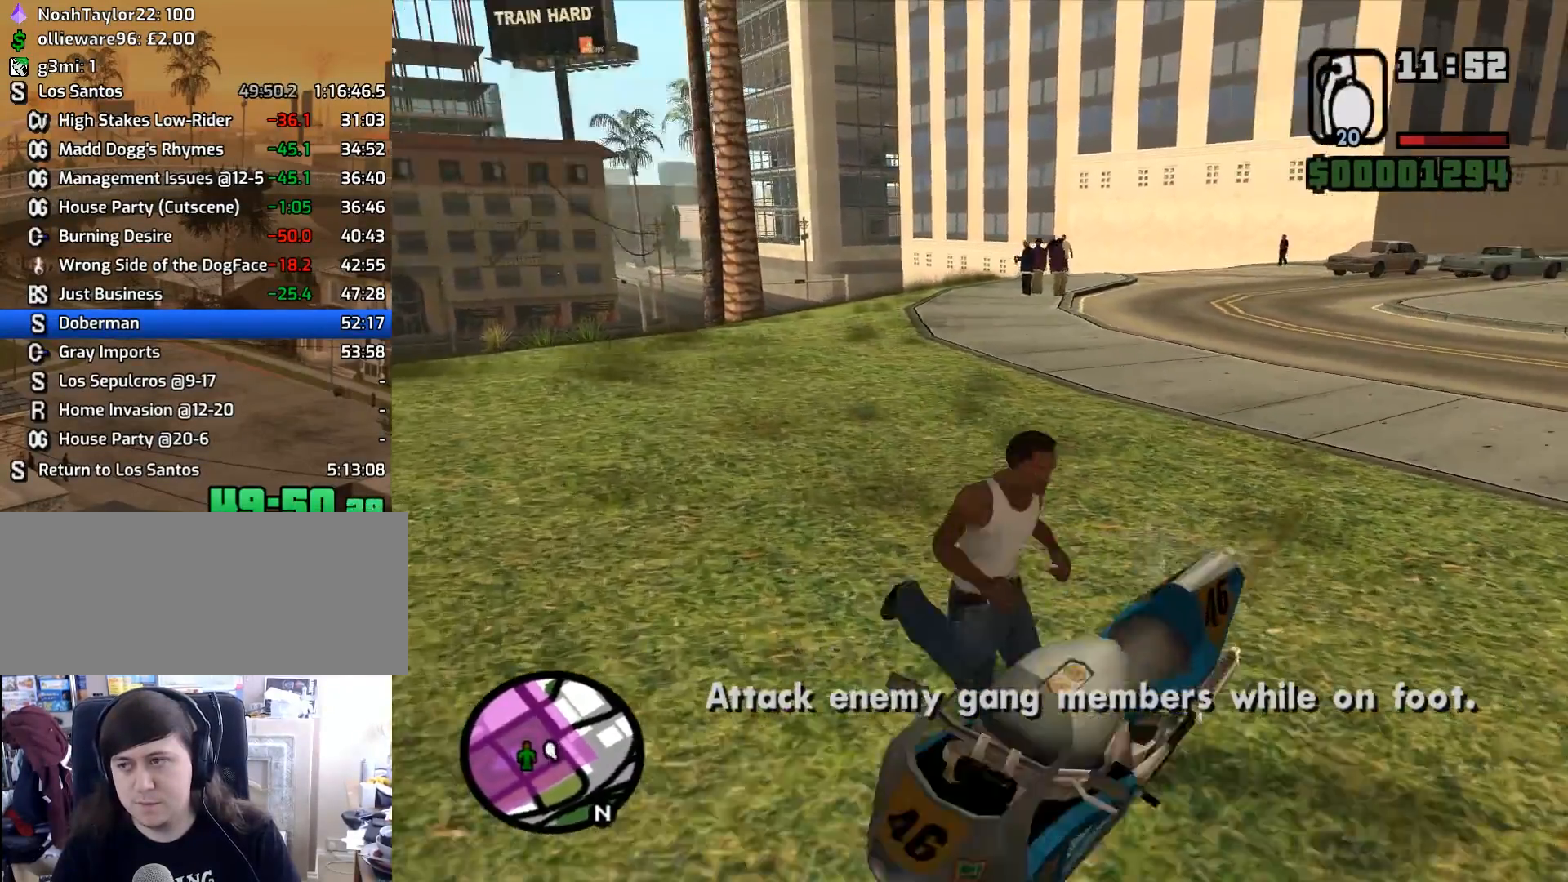
{"keys": [], "mouse": ["left"], "events": [[17, "w", "down"], [67, "d", "up"], [383, "w", "up"], [433, "mouse_left", "down"]]}
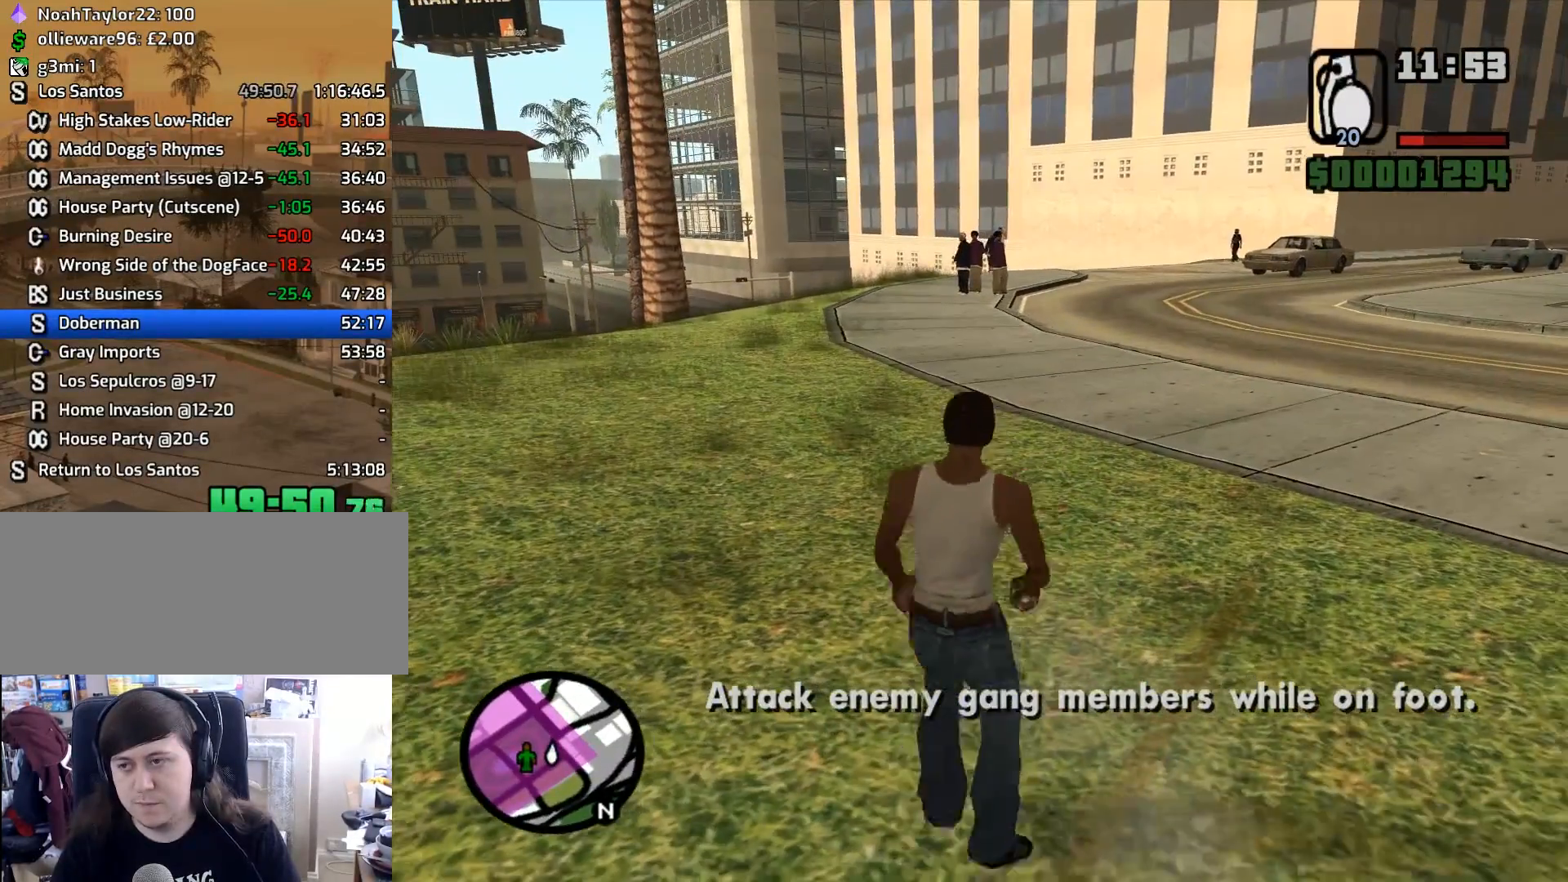
{"keys": [], "mouse": [], "events": [[317, "mouse_left", "up"]]}
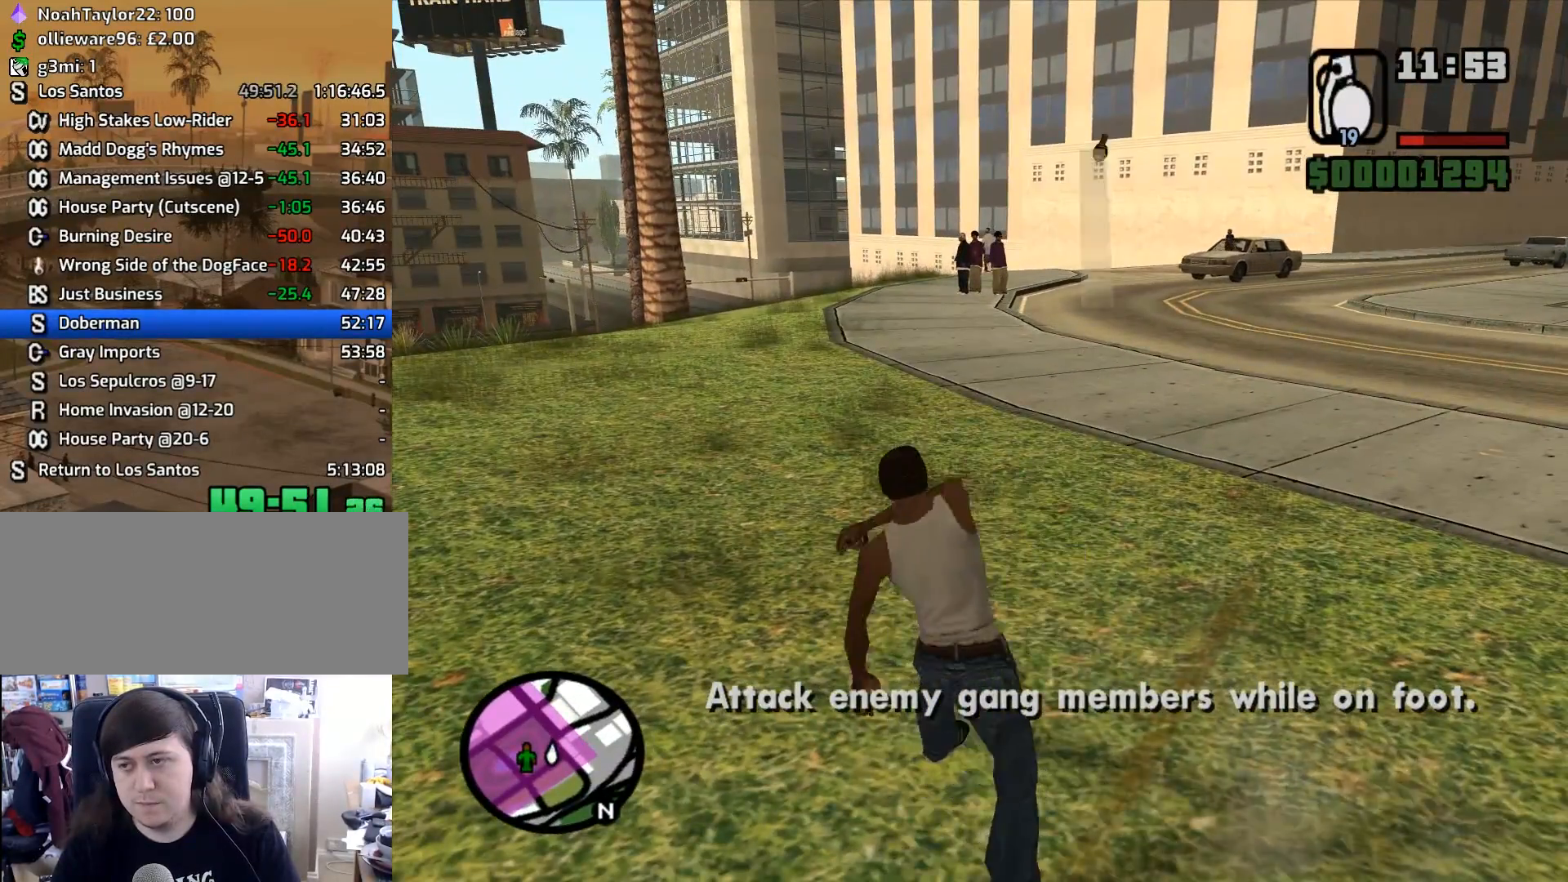
{"keys": ["d", "s"], "mouse": [], "events": [[100, "d", "down"], [283, "s", "down"], [367, "mouse_wheel_down", "down"], [417, "mouse_wheel_down", "up"]]}
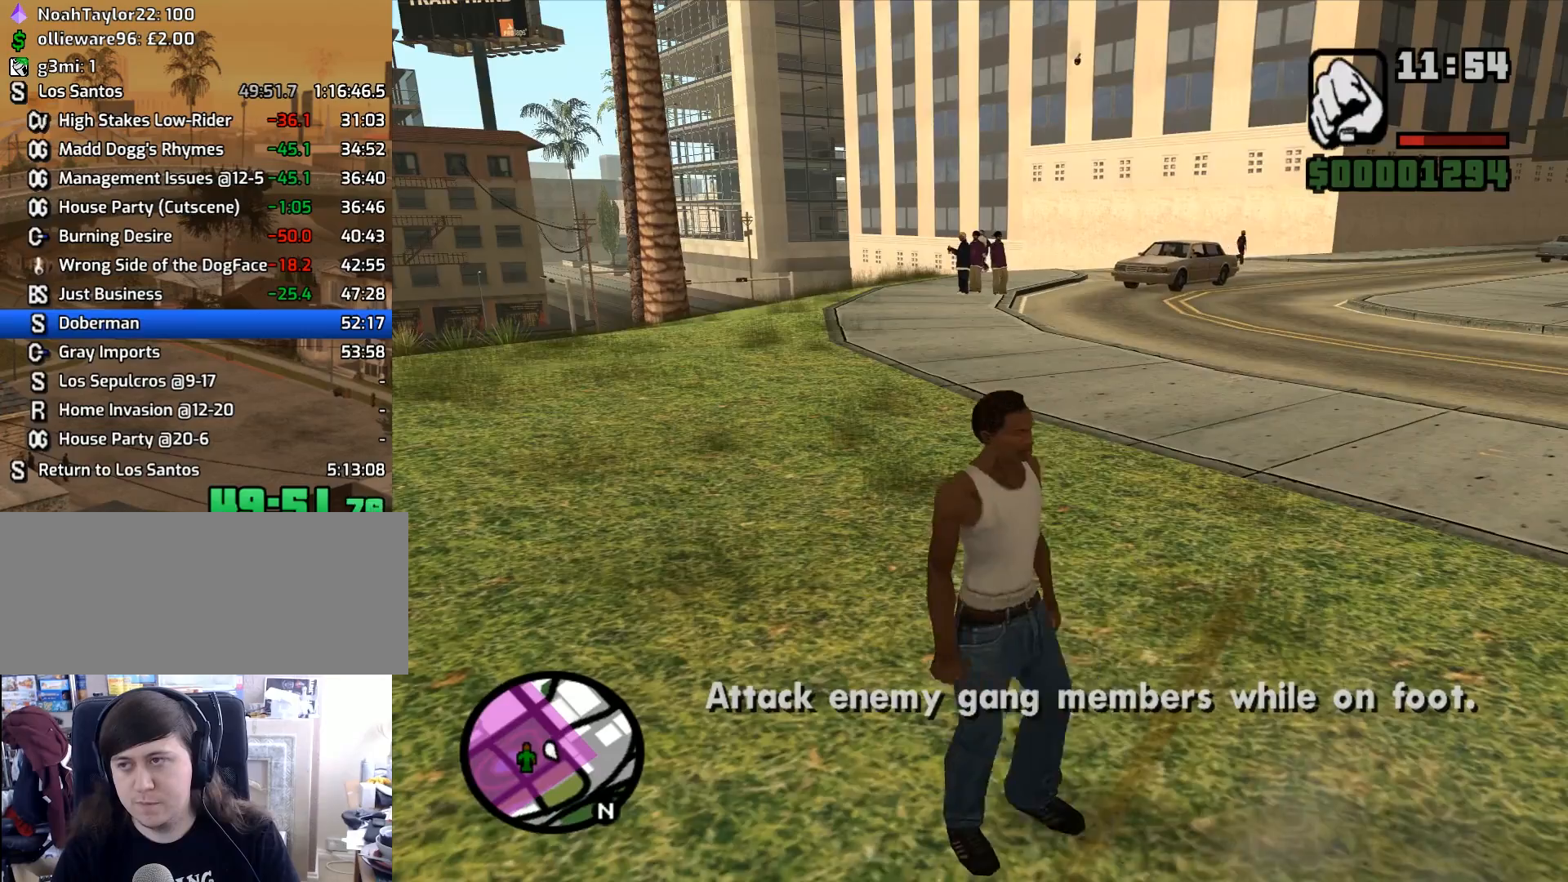
{"keys": ["s", "space"], "mouse": [], "events": [[17, "space", "down"], [100, "space", "up"], [200, "d", "up"], [250, "space", "down"], [333, "space", "up"], [433, "space", "down"]]}
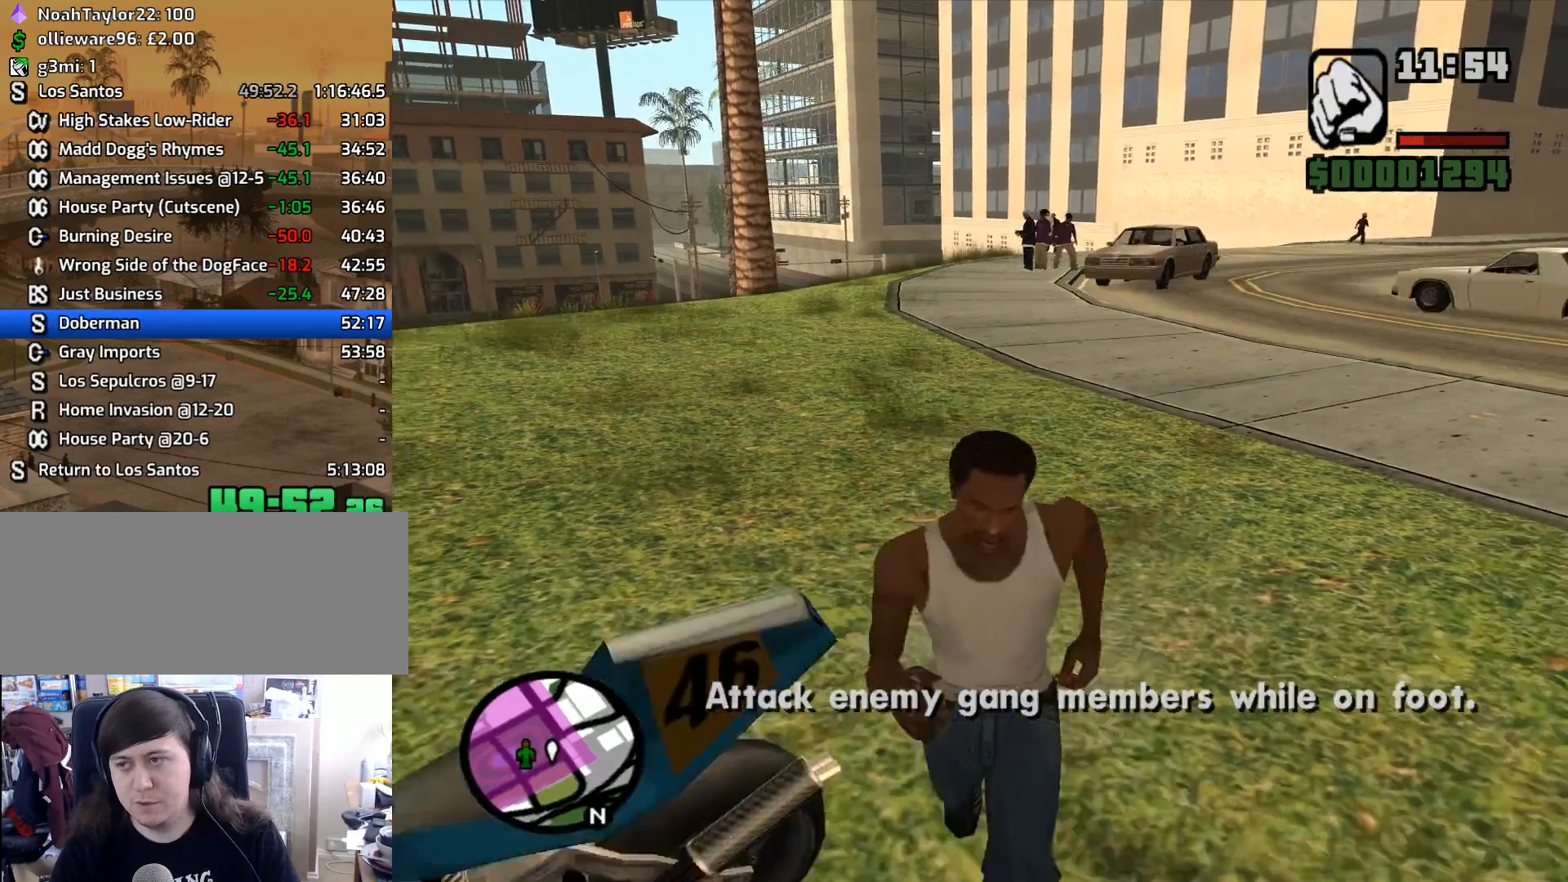
{"keys": ["a", "s"], "mouse": [], "events": [[33, "space", "up"], [167, "space", "down"], [217, "space", "up"], [350, "space", "down"], [450, "a", "down"], [450, "space", "up"]]}
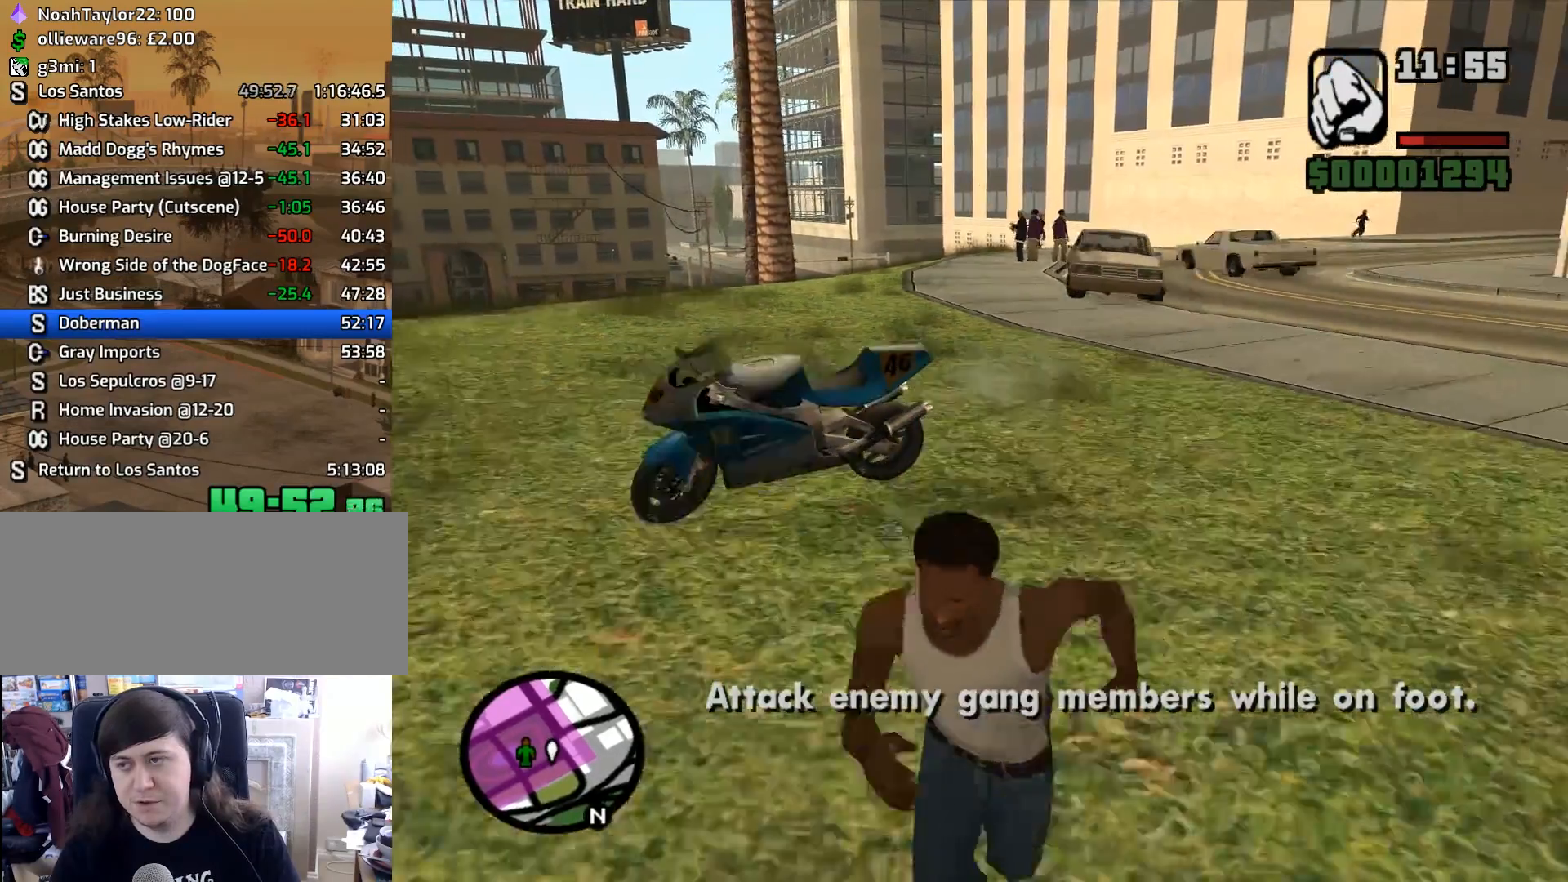
{"keys": ["a"], "mouse": [], "events": [[50, "space", "down"], [133, "space", "up"], [283, "space", "down"], [367, "space", "up"], [467, "s", "up"]]}
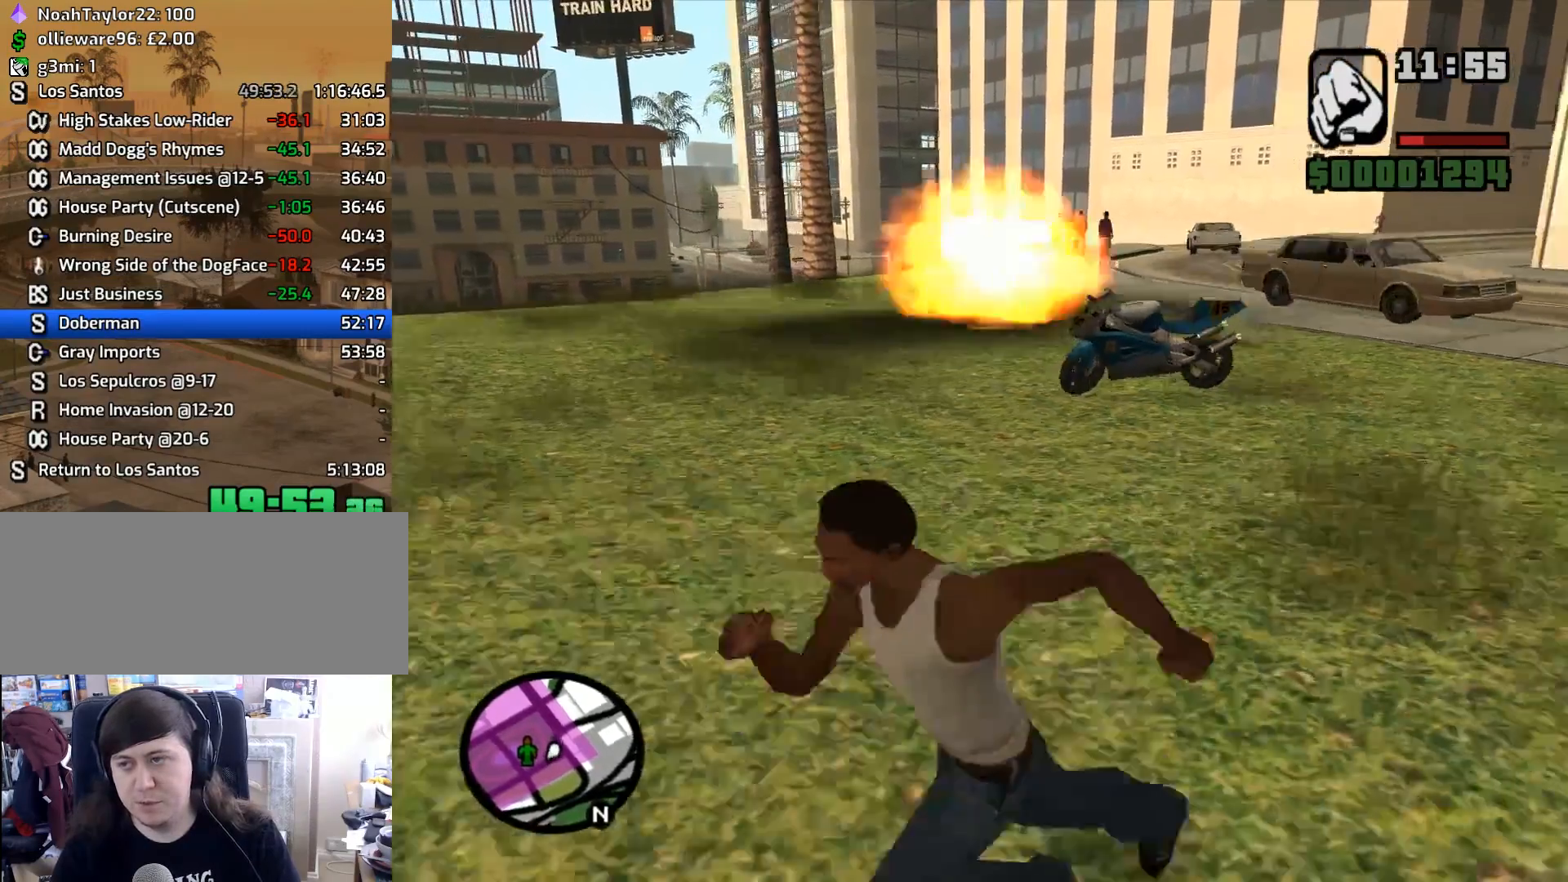
{"keys": ["a"], "mouse": [], "events": [[333, "w", "down"], [483, "w", "up"]]}
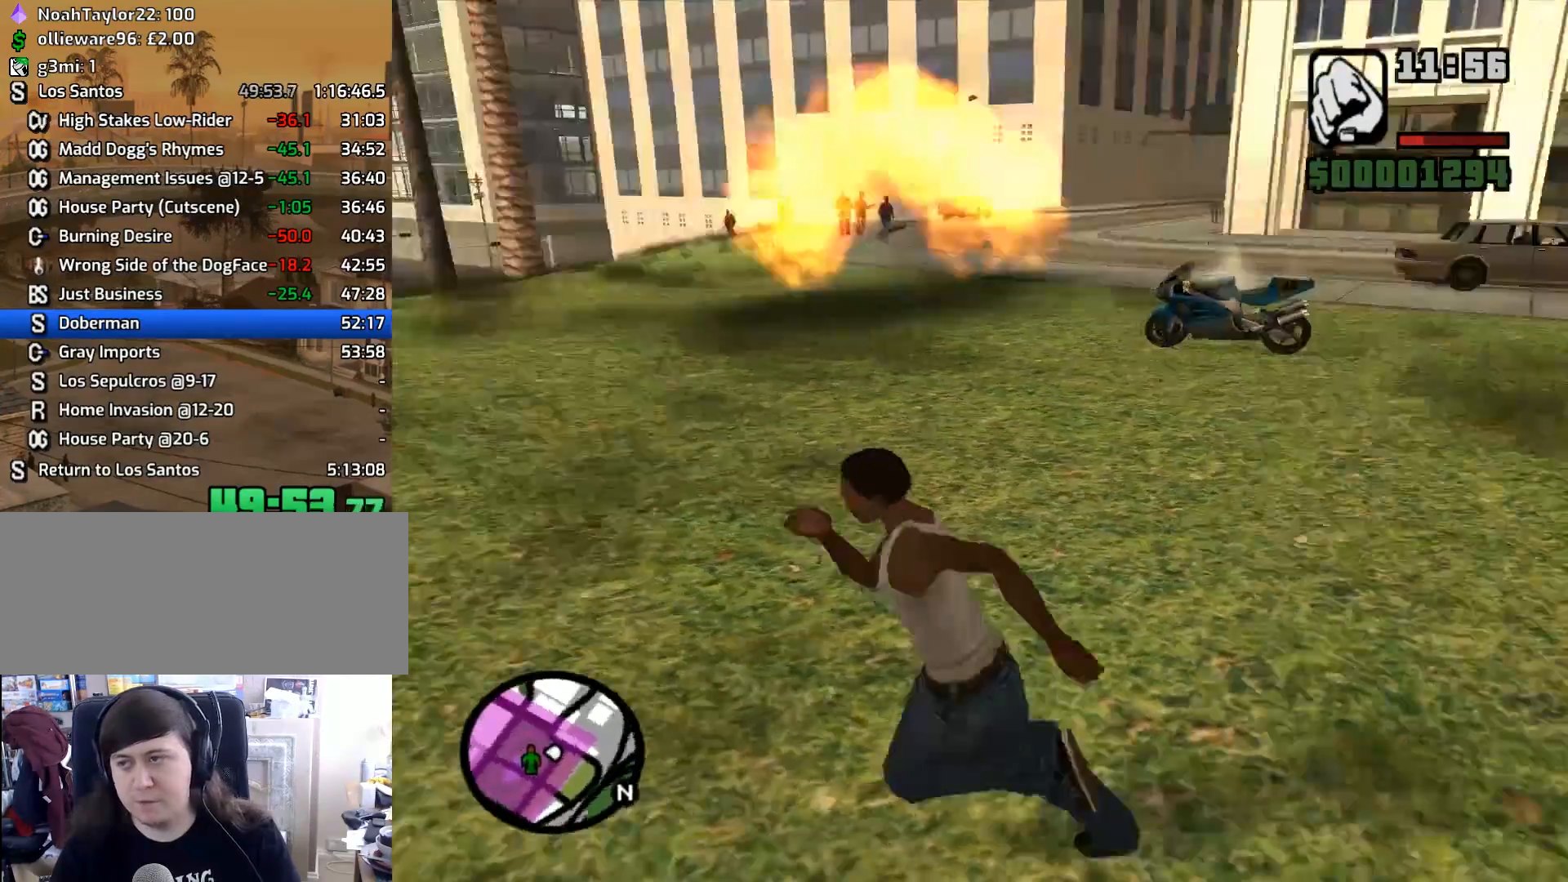
{"keys": ["a", "w"], "mouse": [], "events": [[217, "w", "down"], [367, "space", "down"], [450, "space", "up"]]}
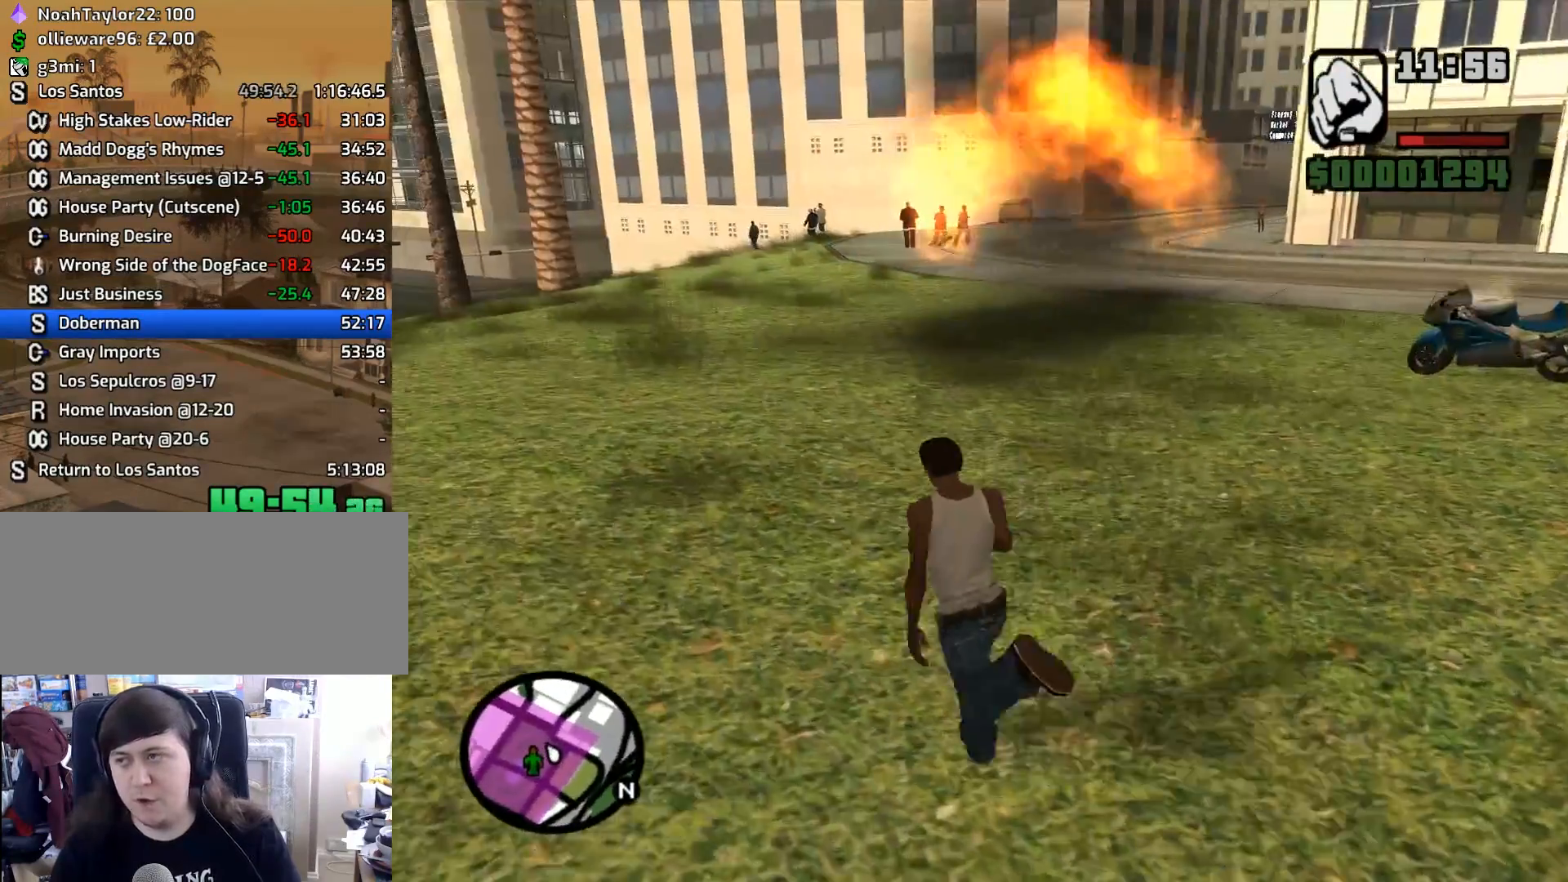
{"keys": ["w"], "mouse": [], "events": [[100, "a", "up"], [367, "mouse_wheel_up", "down"], [433, "mouse_wheel_up", "up"]]}
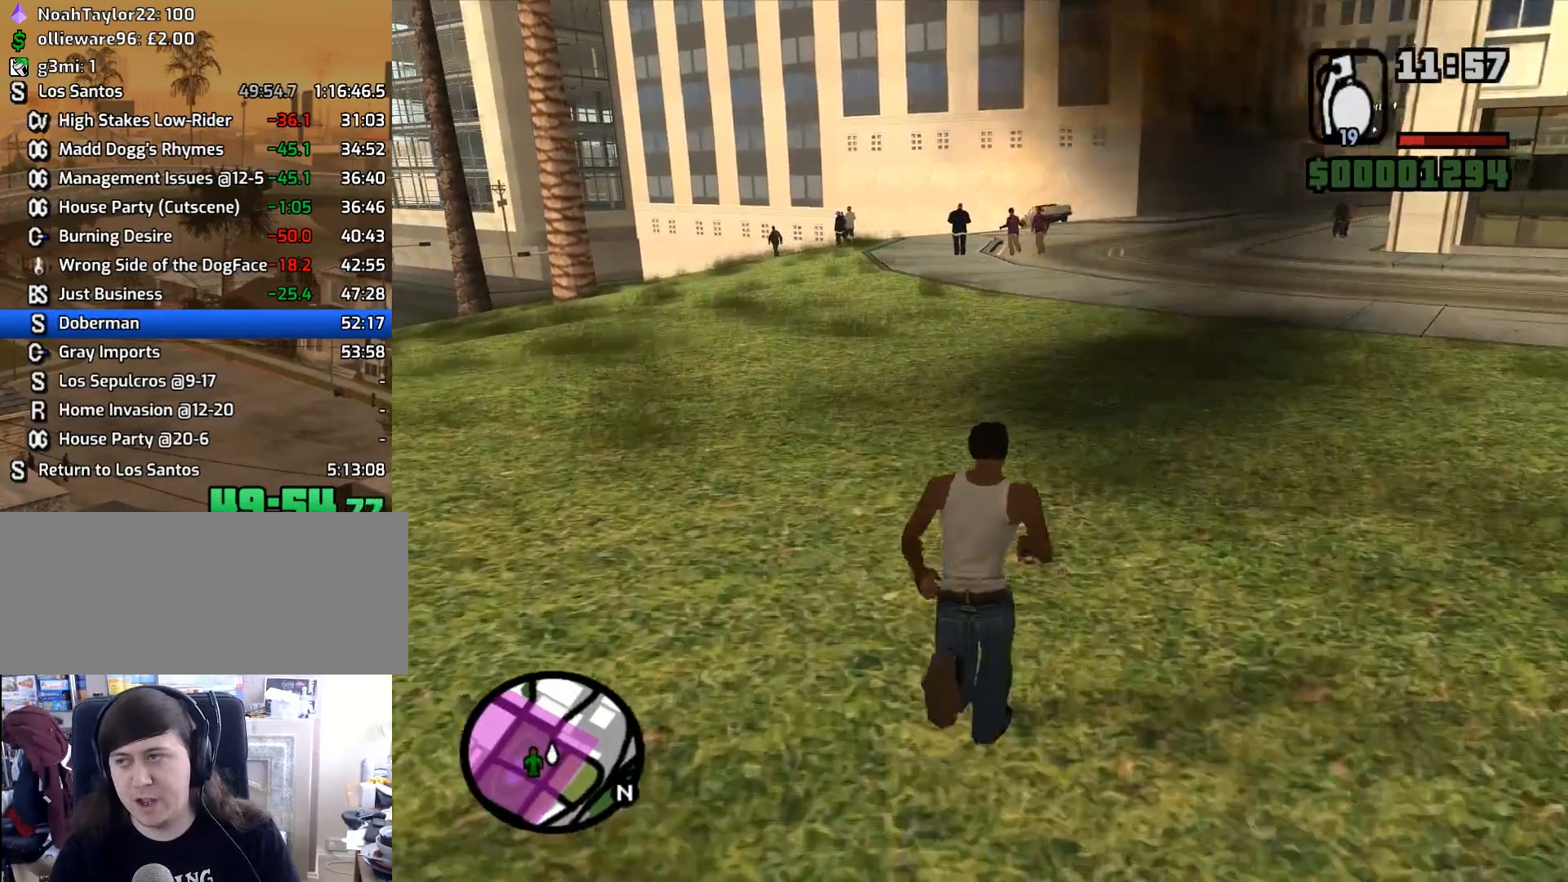
{"keys": [], "mouse": ["left"], "events": [[333, "mouse_left", "down"], [383, "w", "up"]]}
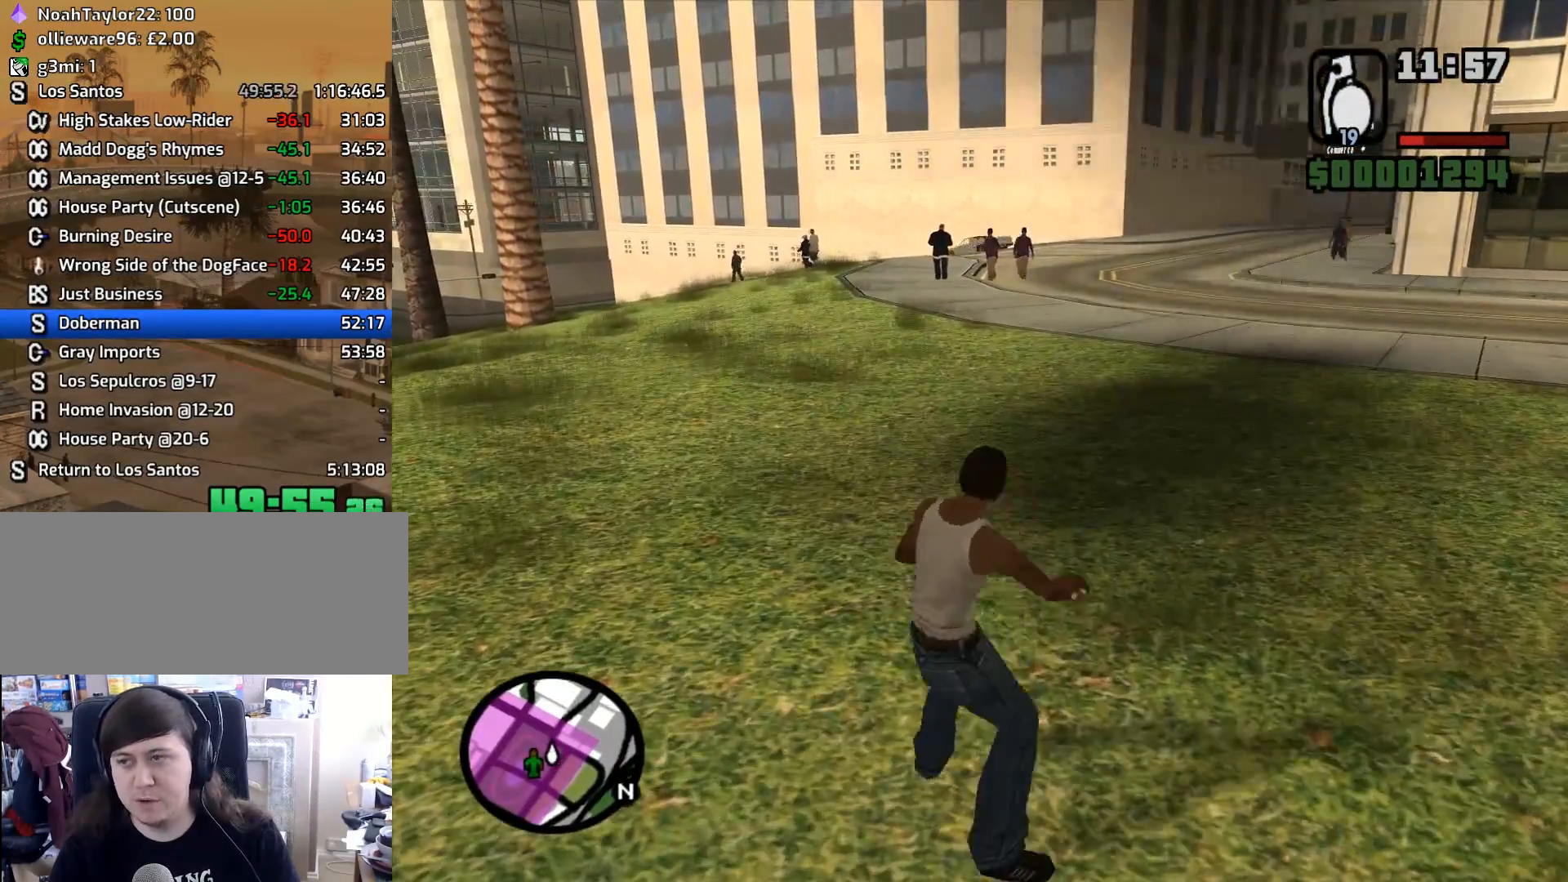
{"keys": [], "mouse": [], "events": [[217, "mouse_left", "up"]]}
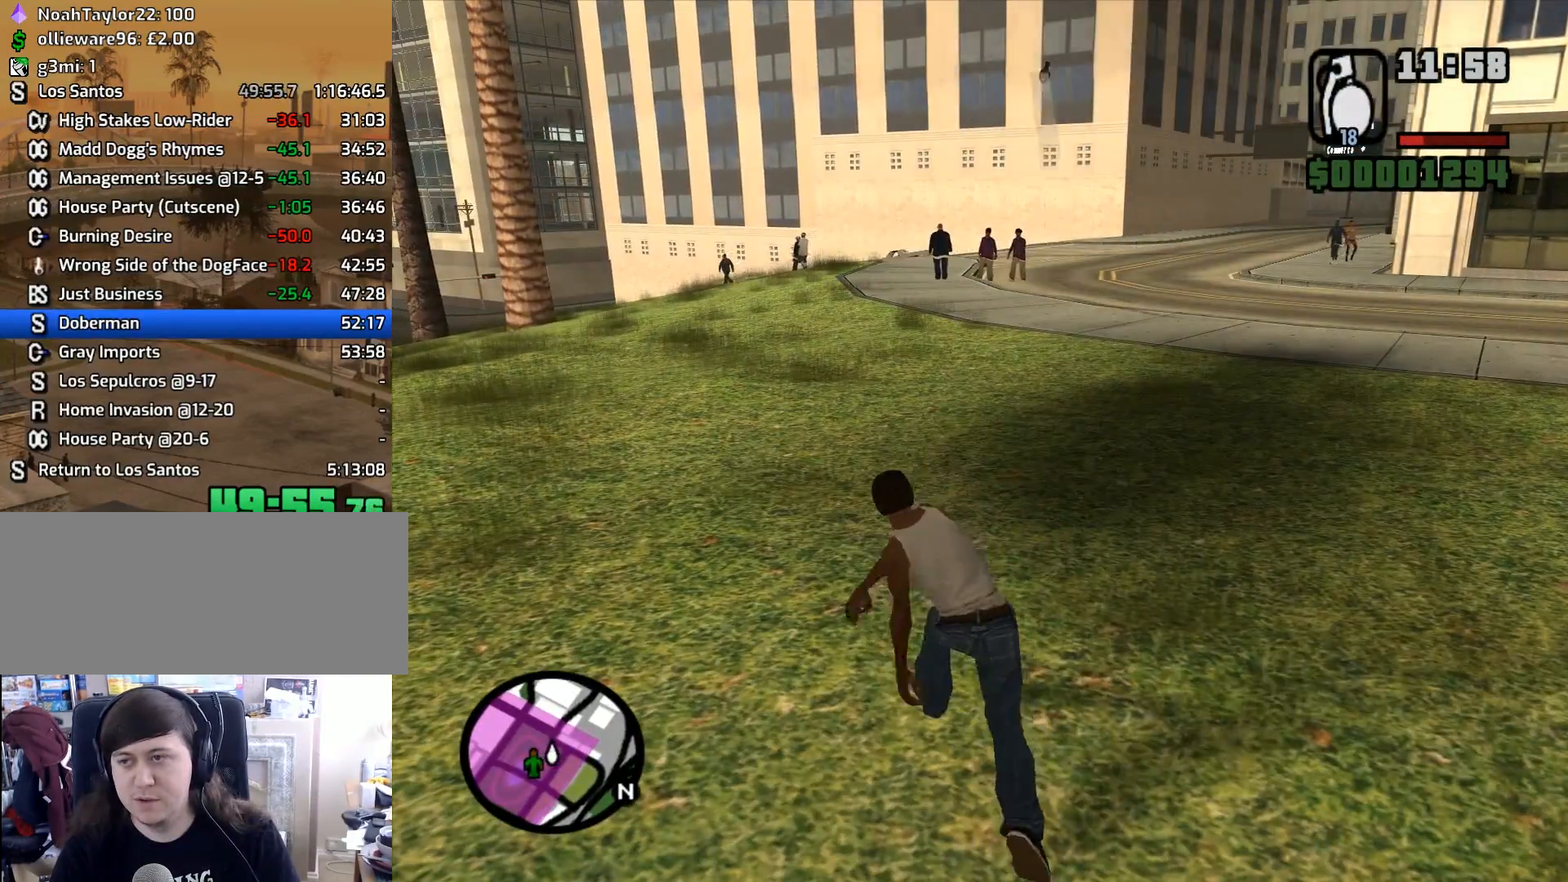
{"keys": ["d", "s", "space"], "mouse": ["wheel_down"], "events": [[83, "d", "down"], [283, "space", "down"], [333, "space", "up"], [367, "s", "down"], [467, "mouse_wheel_down", "down"], [467, "space", "down"]]}
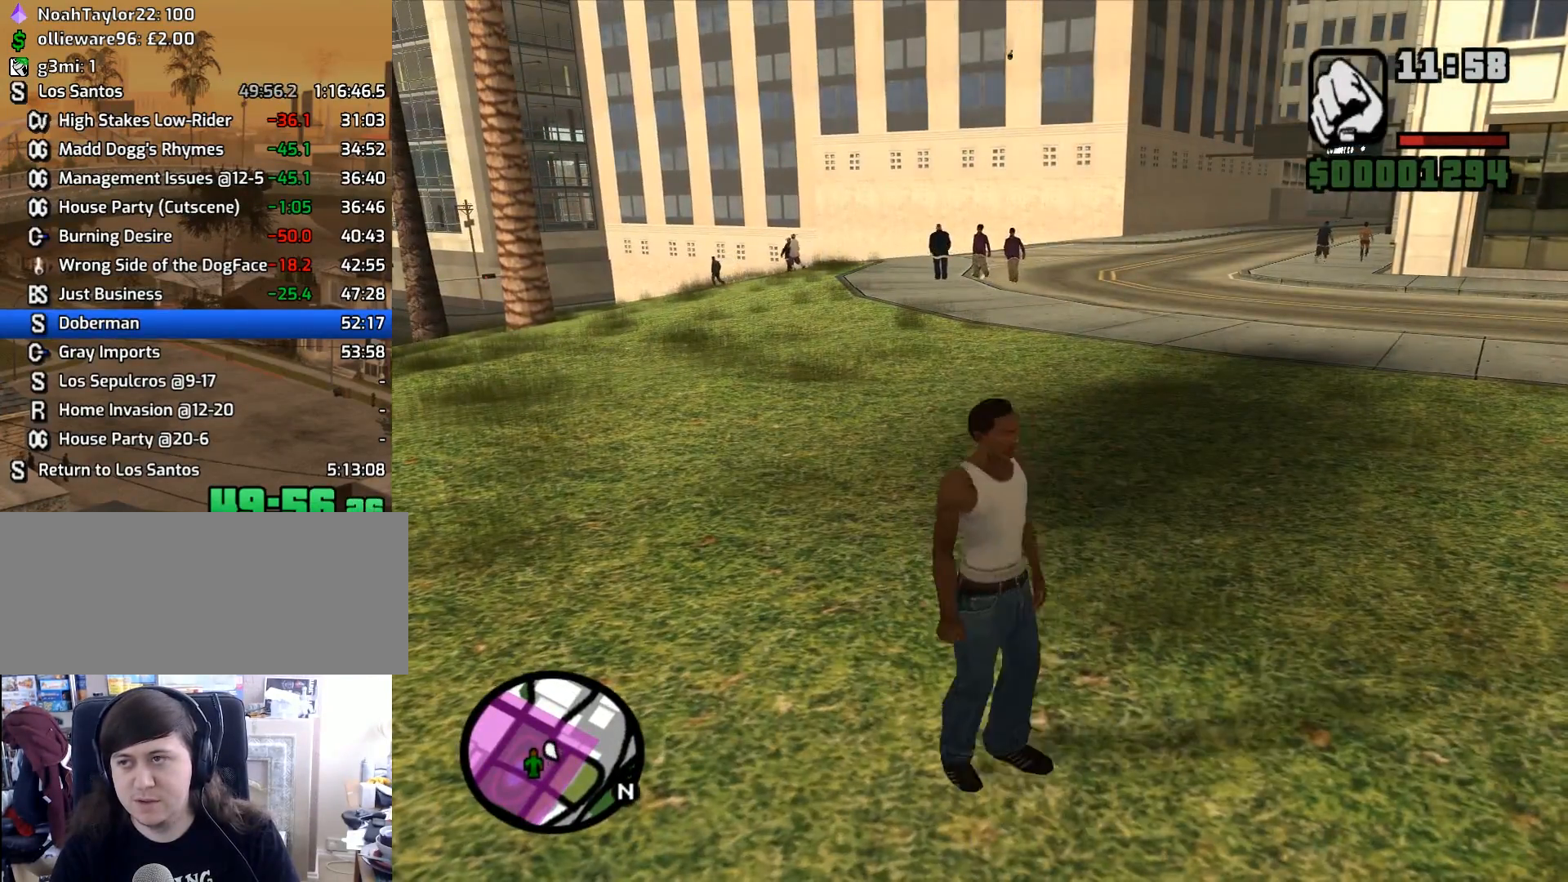
{"keys": ["d", "s"], "mouse": [], "events": [[17, "mouse_wheel_down", "up"], [67, "space", "up"], [200, "space", "down"], [250, "space", "up"], [383, "space", "down"], [433, "space", "up"]]}
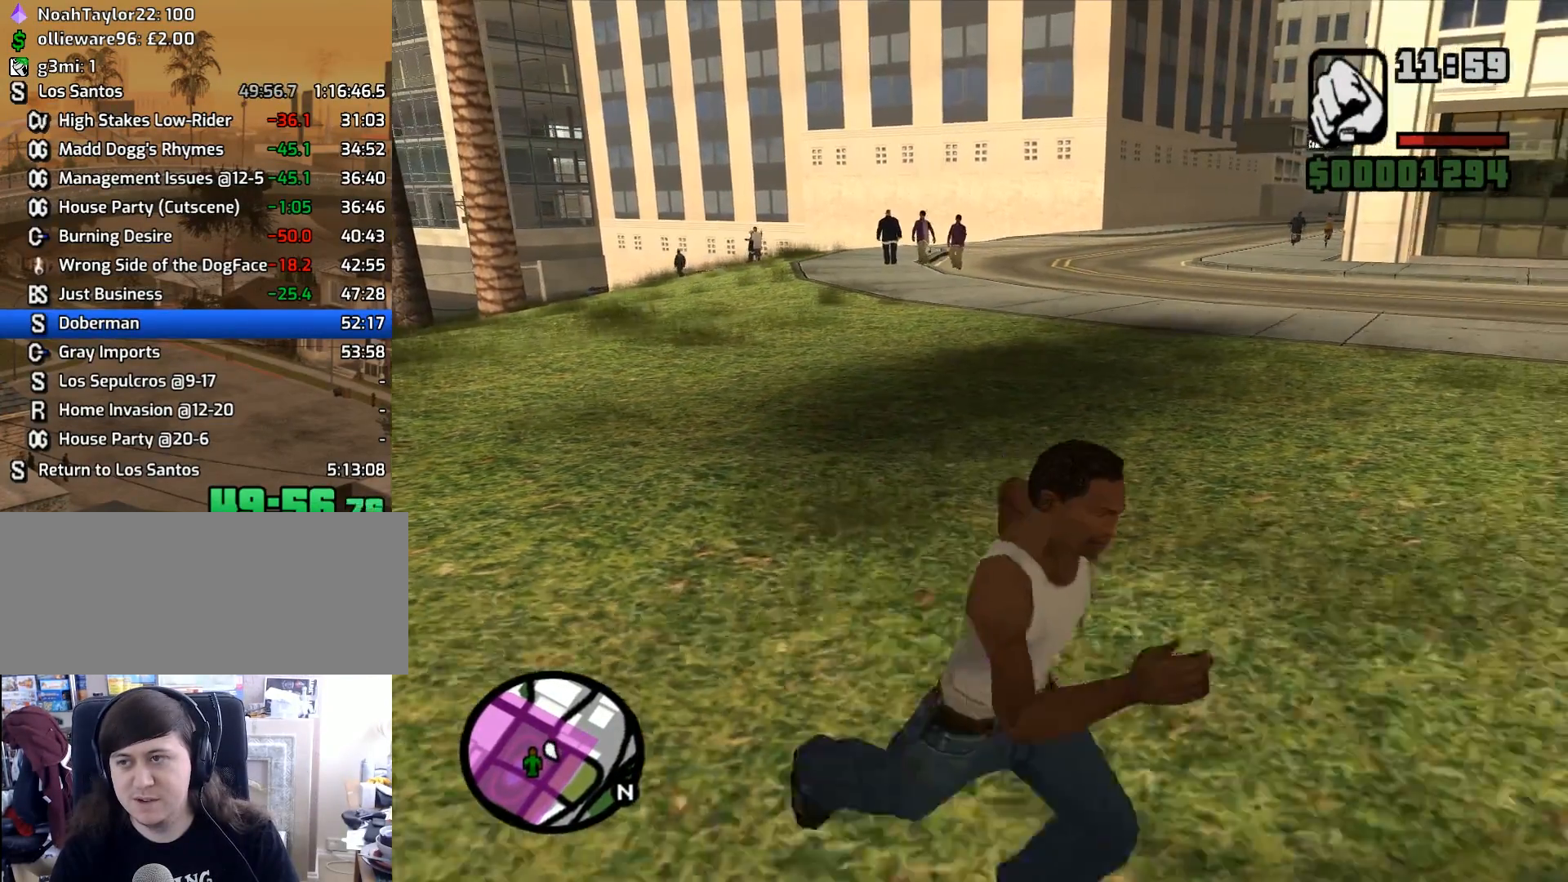
{"keys": ["s", "space"], "mouse": [], "events": [[83, "space", "down"], [167, "space", "up"], [317, "space", "down"], [350, "space", "up"], [400, "d", "up"], [500, "space", "down"]]}